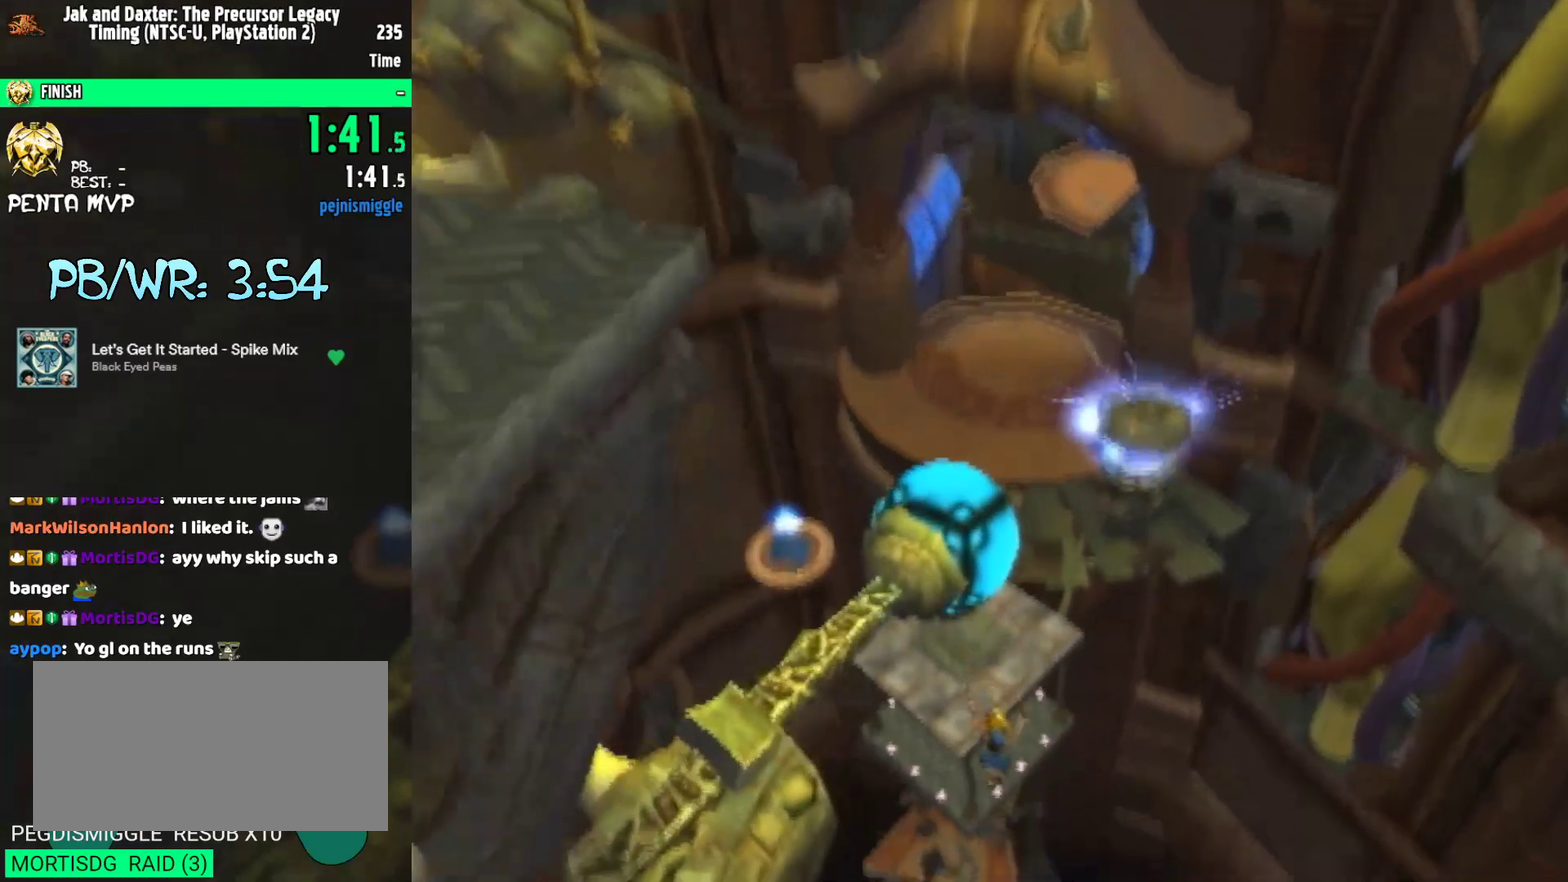
Gameplay with a controller (PlayStation layout); each line is a JSON object with the inputs held at the frame after it. "events" lists button and stick changes between this image and that frame as [ms after this image, input, new state], when the widget could be followed in between. Not read: L2 L3 R2 R3.
{"buttons": [], "left_stick": "up-left", "right_stick": "center", "events": [[83, "CIRCLE", "down"], [183, "CIRCLE", "up"], [400, "left_stick", "up-left"]]}
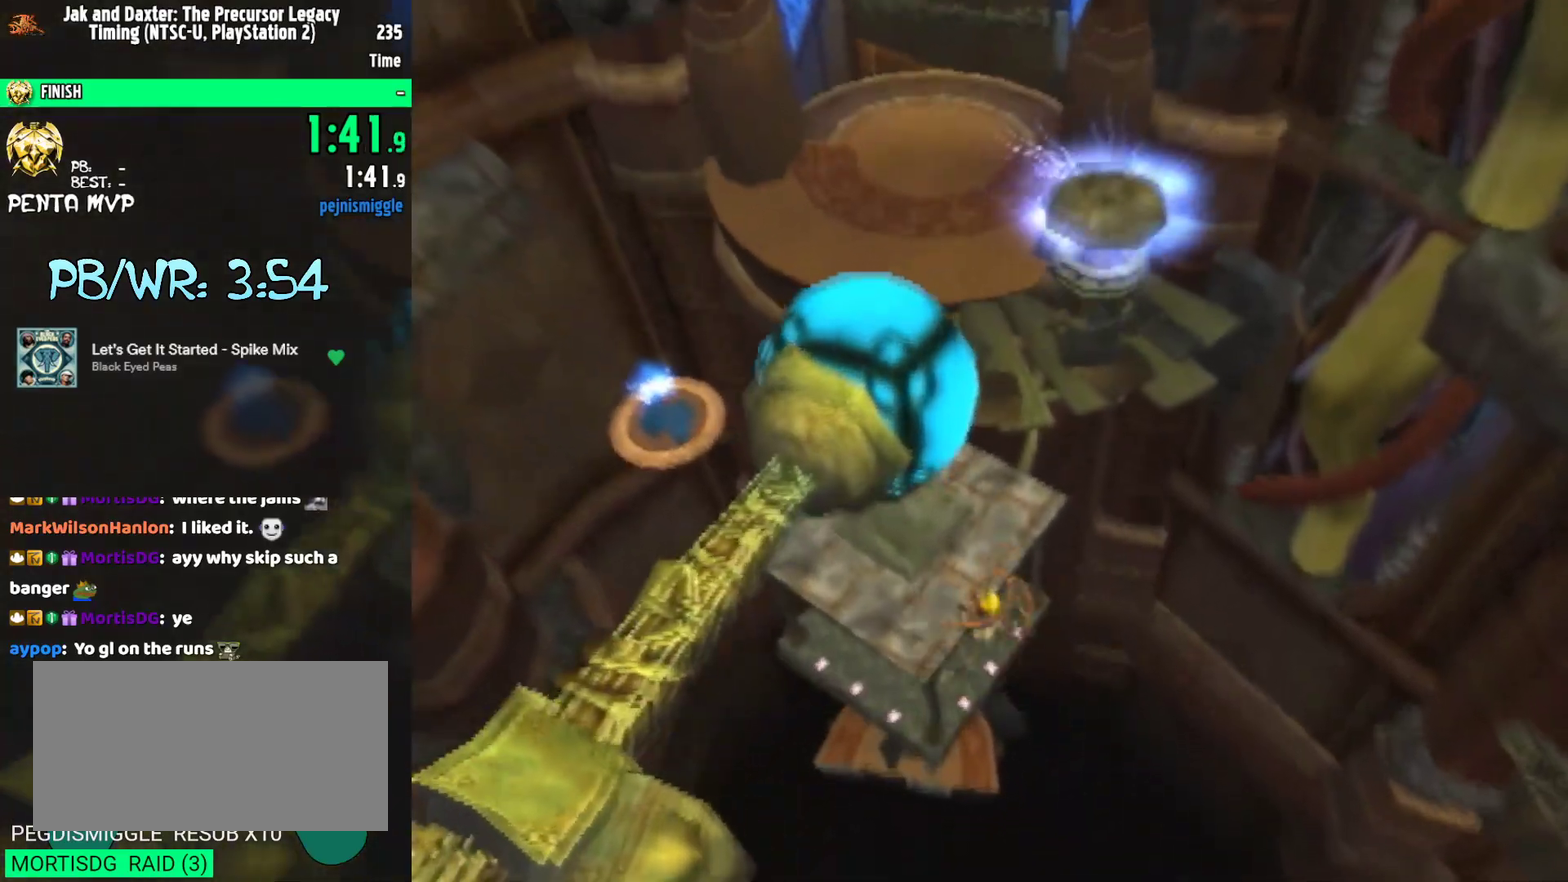
{"buttons": [], "left_stick": "up-left", "right_stick": "center", "events": [[67, "left_stick", "center"], [200, "left_stick", "up-left"], [283, "left_stick", "up"], [483, "left_stick", "up-left"]]}
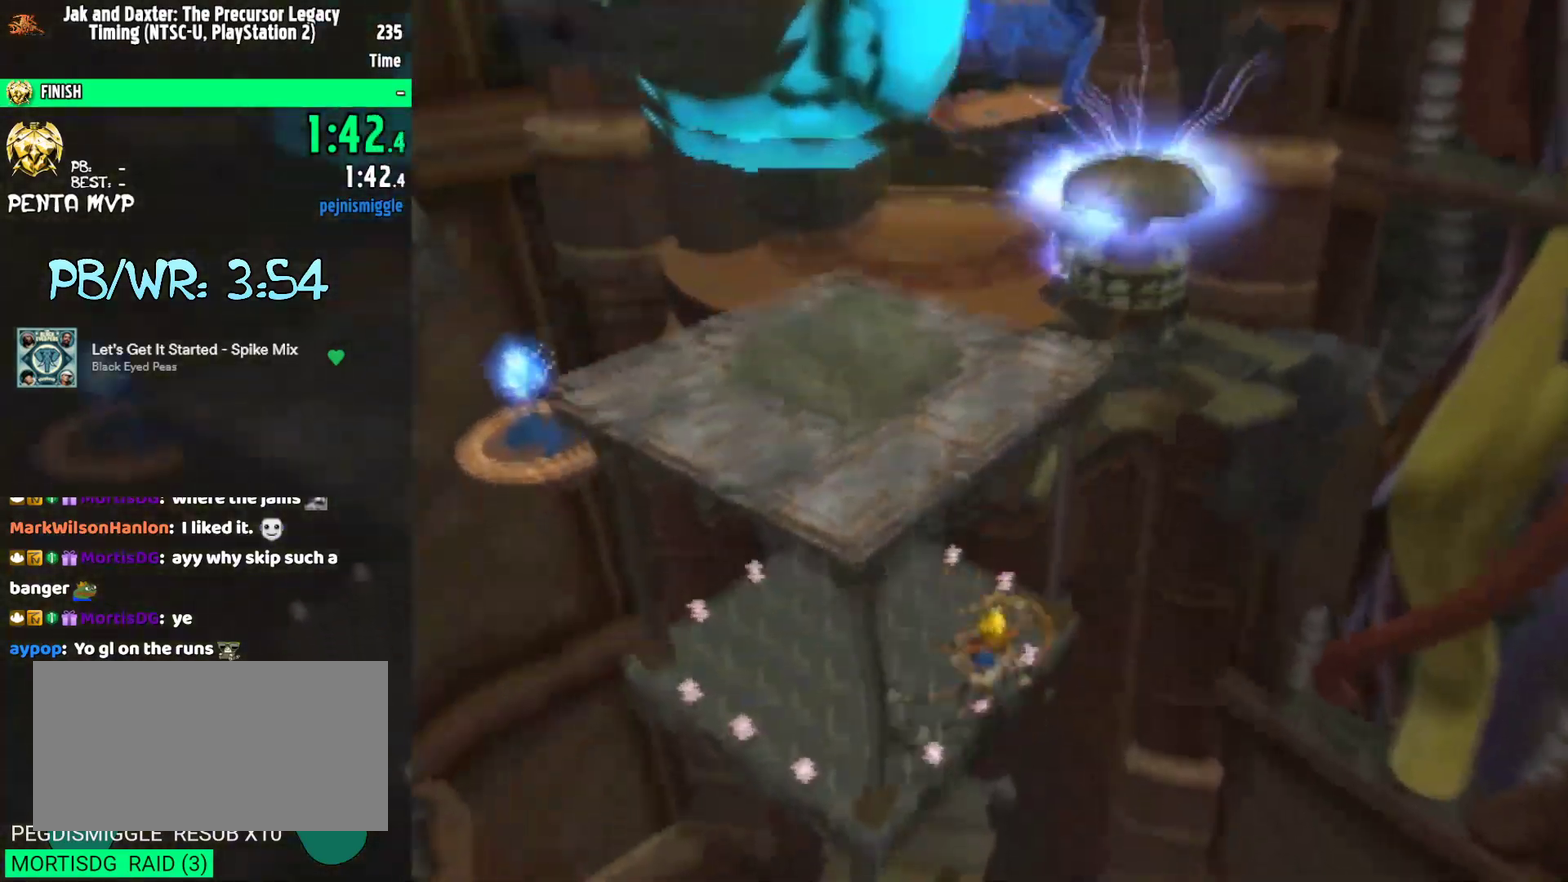
{"buttons": ["CROSS"], "left_stick": "up-right", "right_stick": "center", "events": [[67, "left_stick", "up"], [100, "L1", "down"], [200, "L1", "up"], [200, "R1", "down"], [300, "CROSS", "down"], [333, "R1", "up"], [483, "left_stick", "up-right"]]}
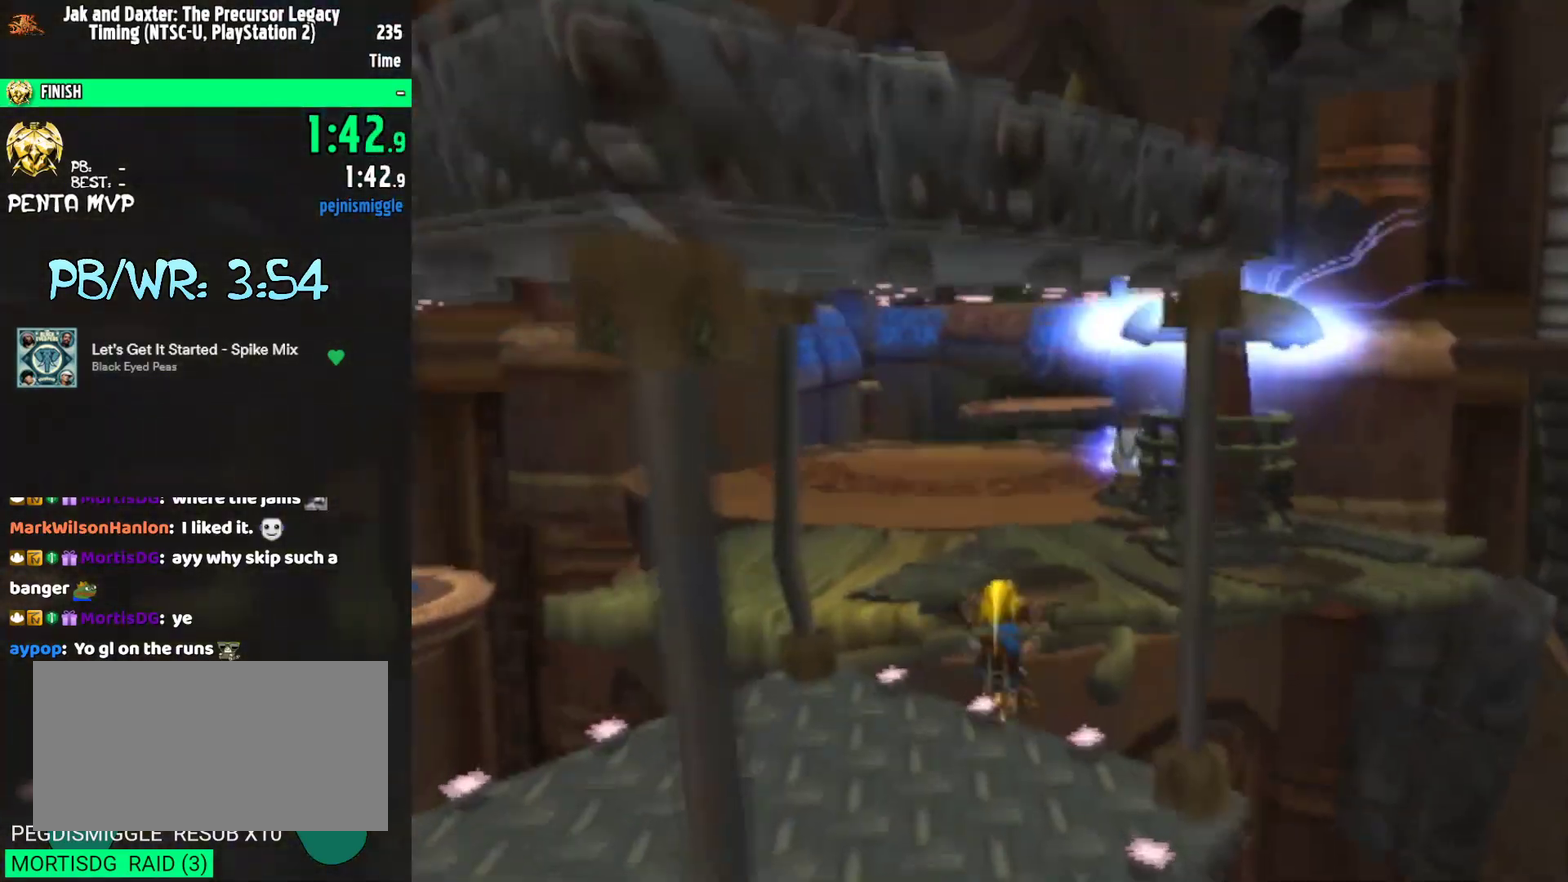
{"buttons": [], "left_stick": "up-right", "right_stick": "left", "events": [[50, "CROSS", "up"], [283, "right_stick", "left"]]}
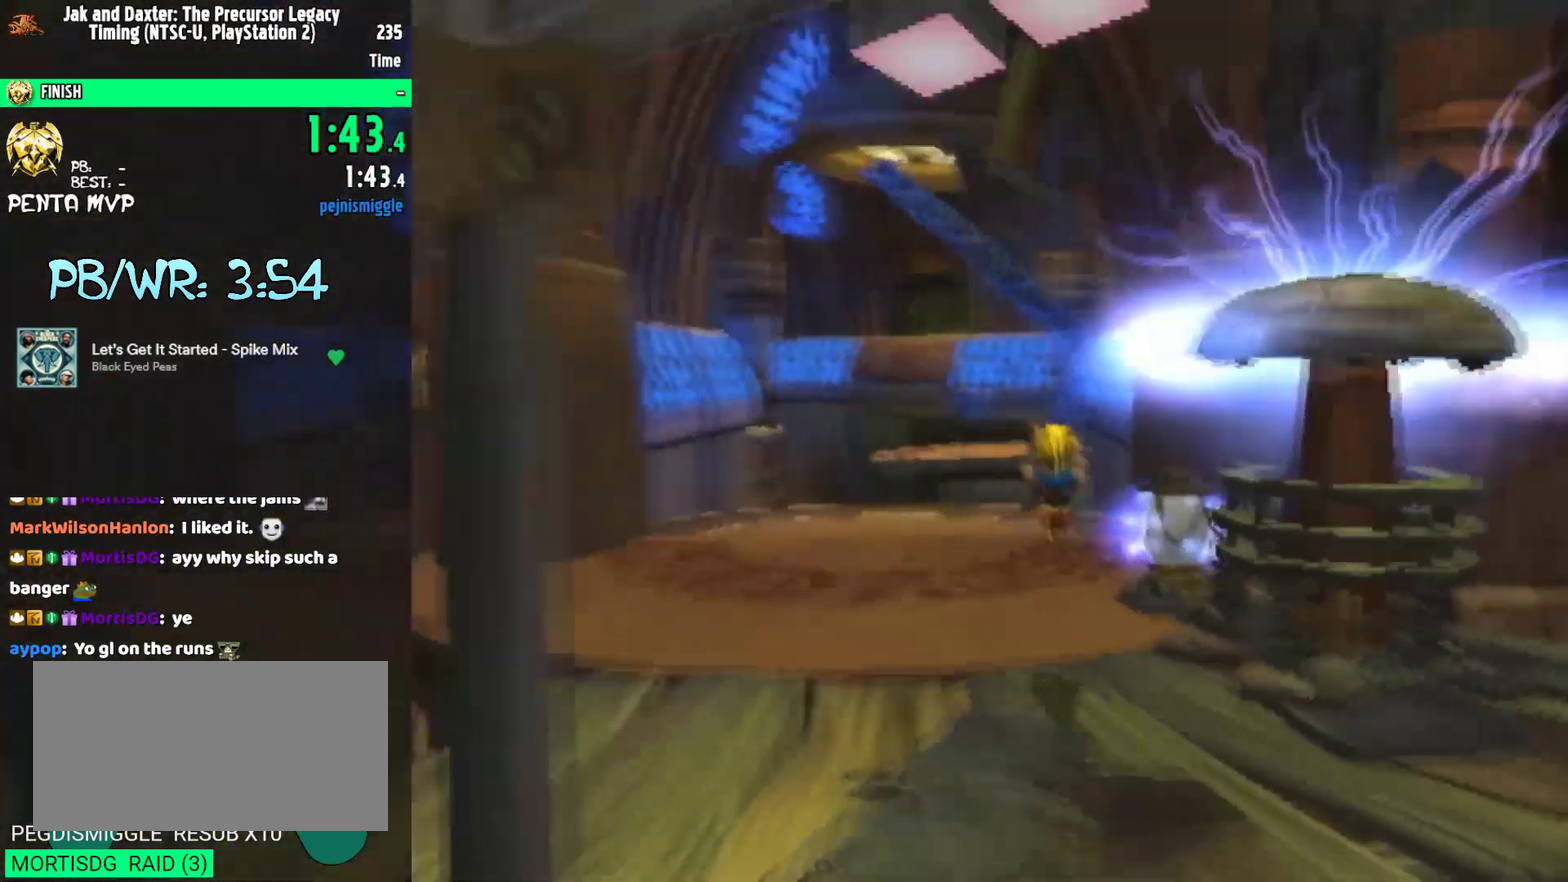
{"buttons": [], "left_stick": "center", "right_stick": "left", "events": [[167, "right_stick", "center"], [217, "CIRCLE", "down"], [333, "CIRCLE", "up"], [400, "left_stick", "right"], [400, "right_stick", "left"], [450, "left_stick", "center"]]}
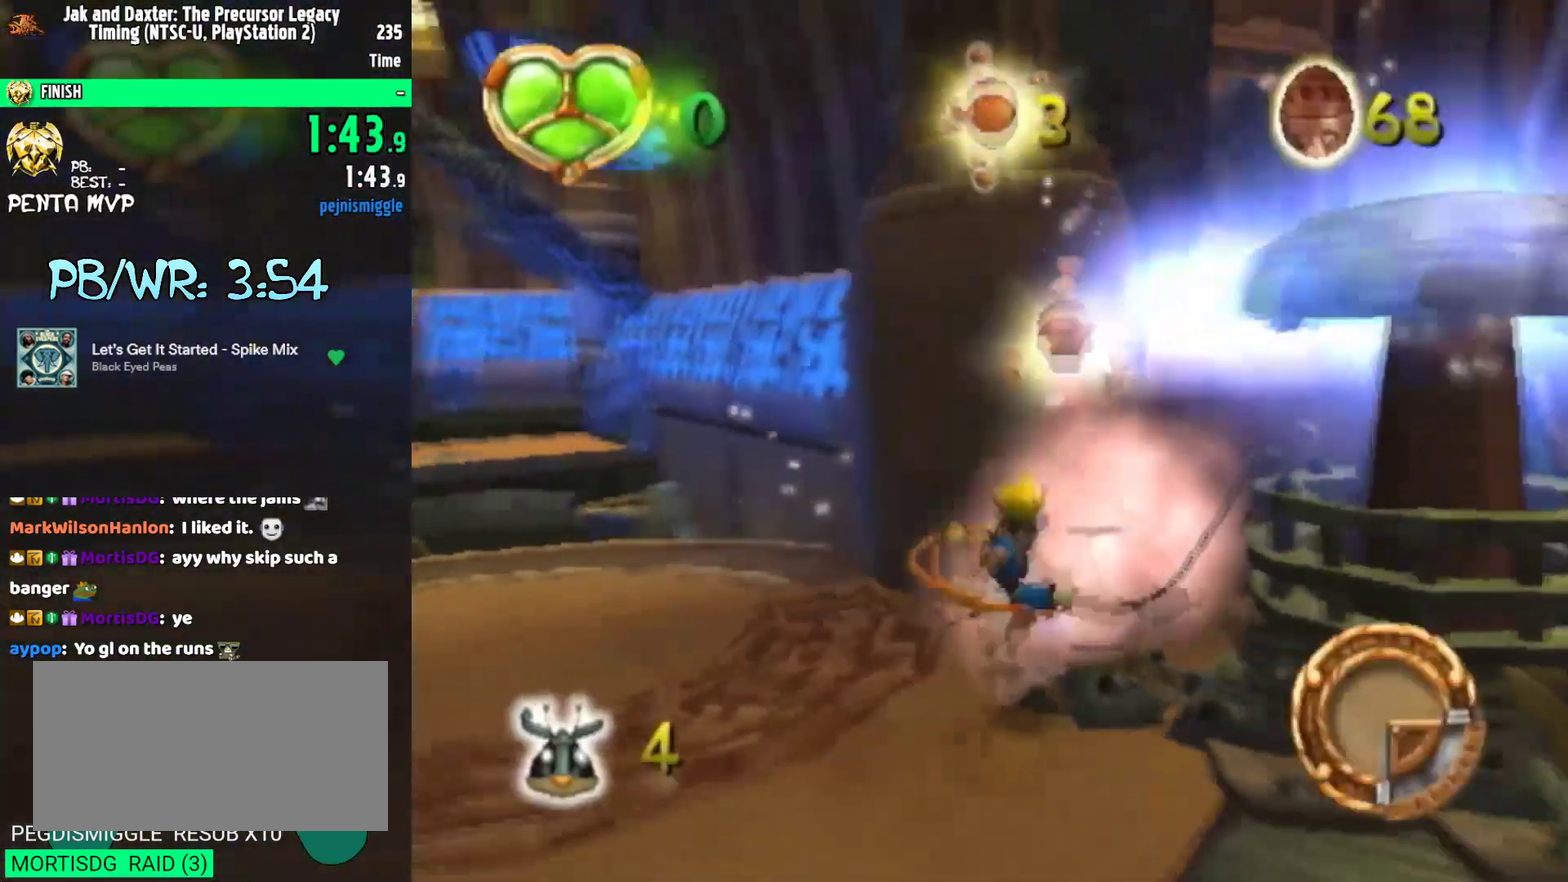
{"buttons": [], "left_stick": "center", "right_stick": "center", "events": [[67, "right_stick", "center"]]}
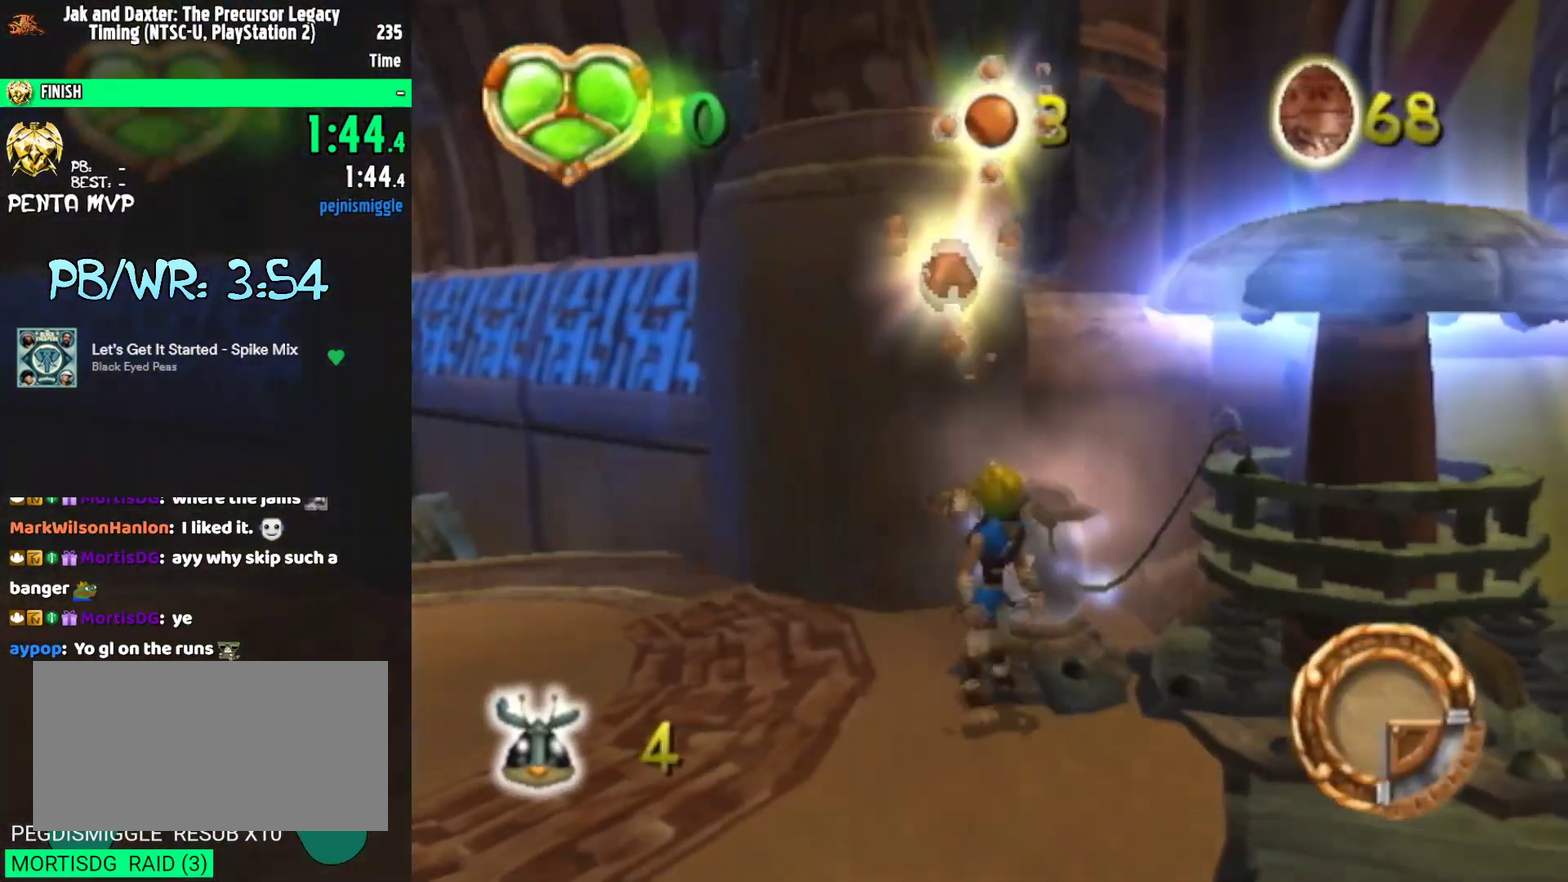
{"buttons": [], "left_stick": "center", "right_stick": "center", "events": [[50, "START", "down"], [50, "right_stick", "left"], [167, "START", "up"], [167, "right_stick", "center"], [233, "CIRCLE", "down"], [350, "CIRCLE", "up"], [400, "CIRCLE", "down"], [450, "CIRCLE", "up"]]}
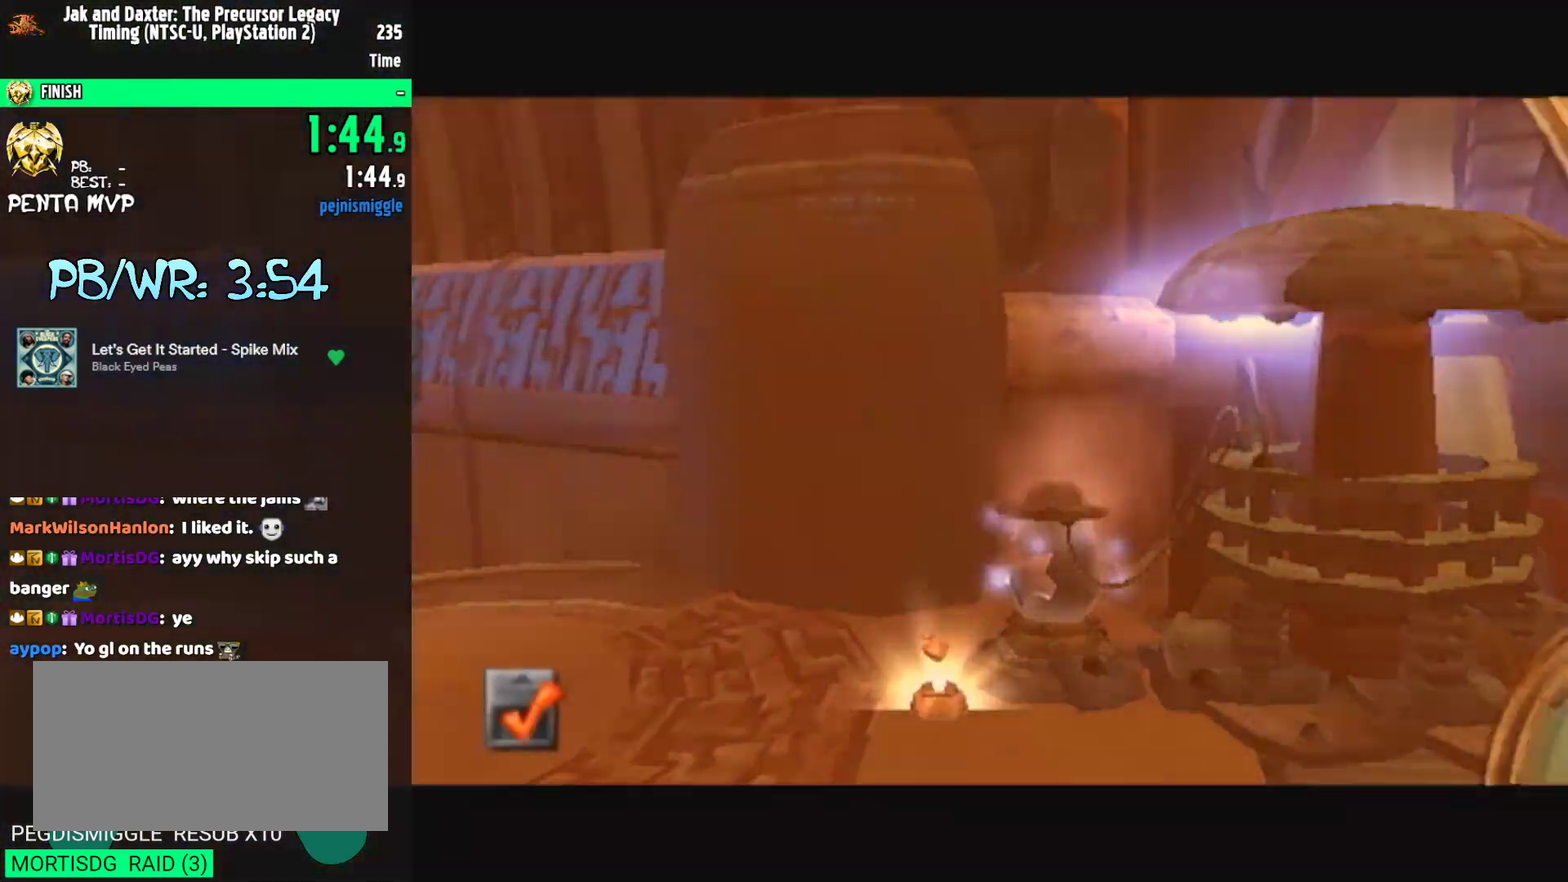
{"buttons": [], "left_stick": "center", "right_stick": "center", "events": [[233, "CIRCLE", "down"], [283, "CIRCLE", "up"]]}
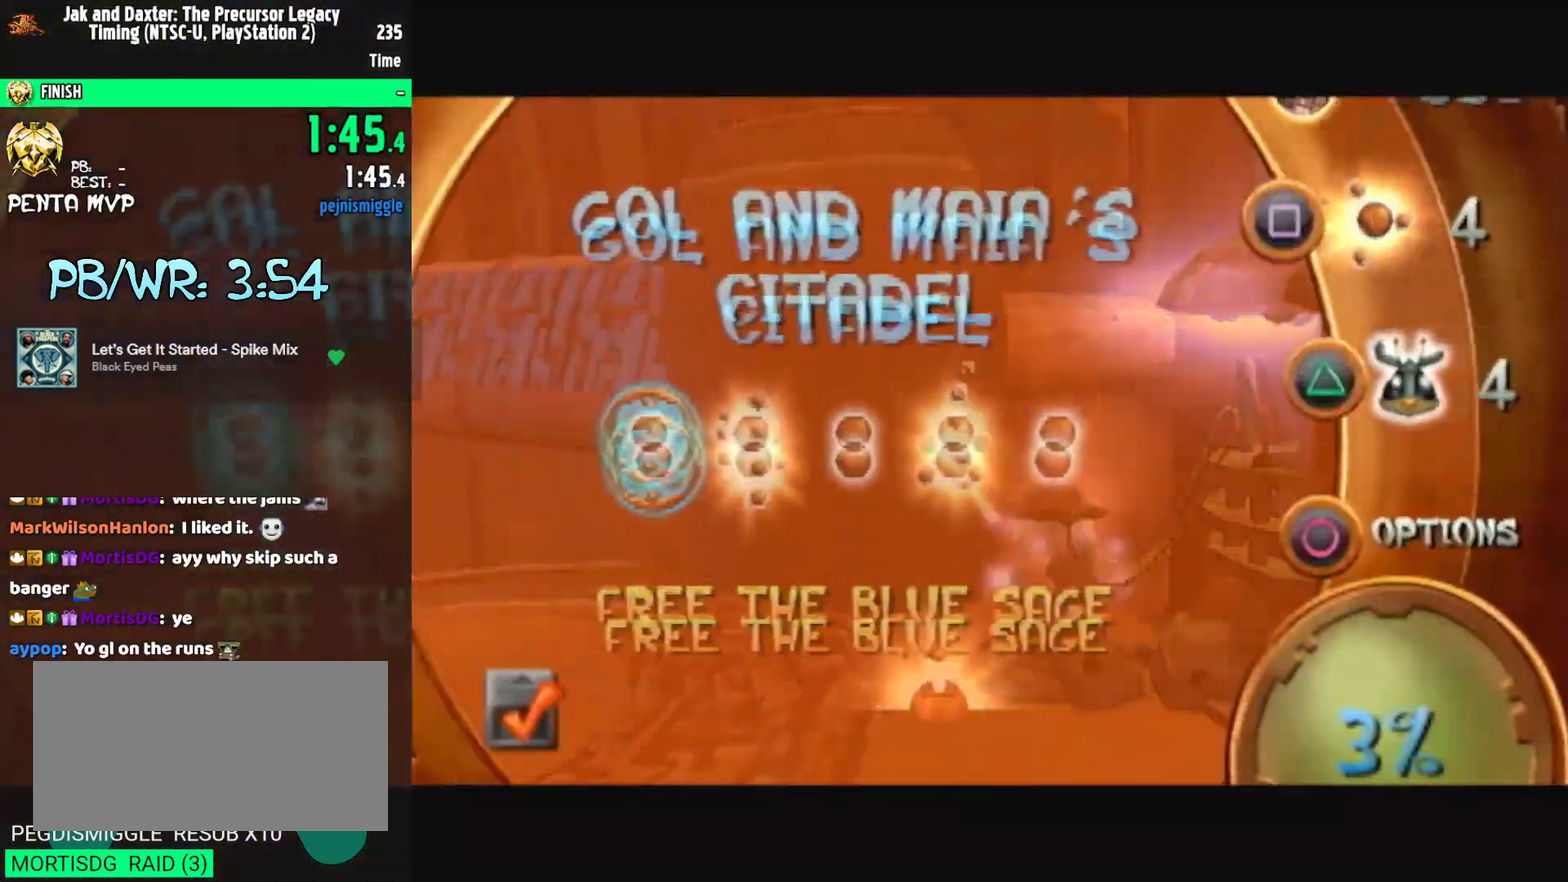
{"buttons": [], "left_stick": "center", "right_stick": "center", "events": [[33, "CIRCLE", "down"], [100, "CIRCLE", "up"], [367, "DPAD_DOWN", "down"], [417, "DPAD_DOWN", "up"]]}
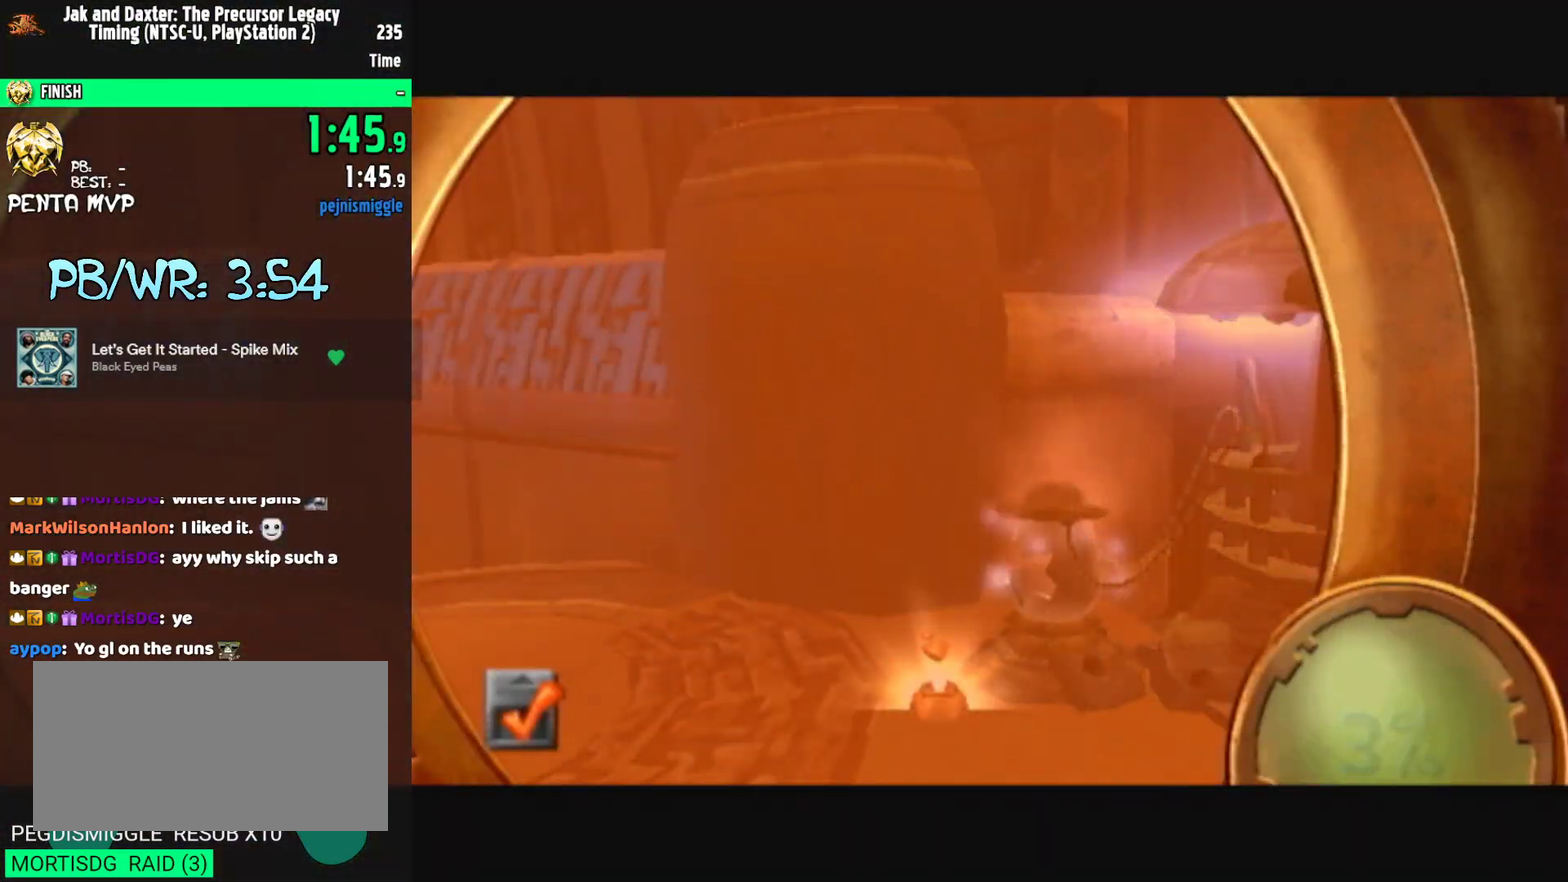
{"buttons": [], "left_stick": "center", "right_stick": "center", "events": [[17, "DPAD_DOWN", "down"], [167, "DPAD_DOWN", "up"]]}
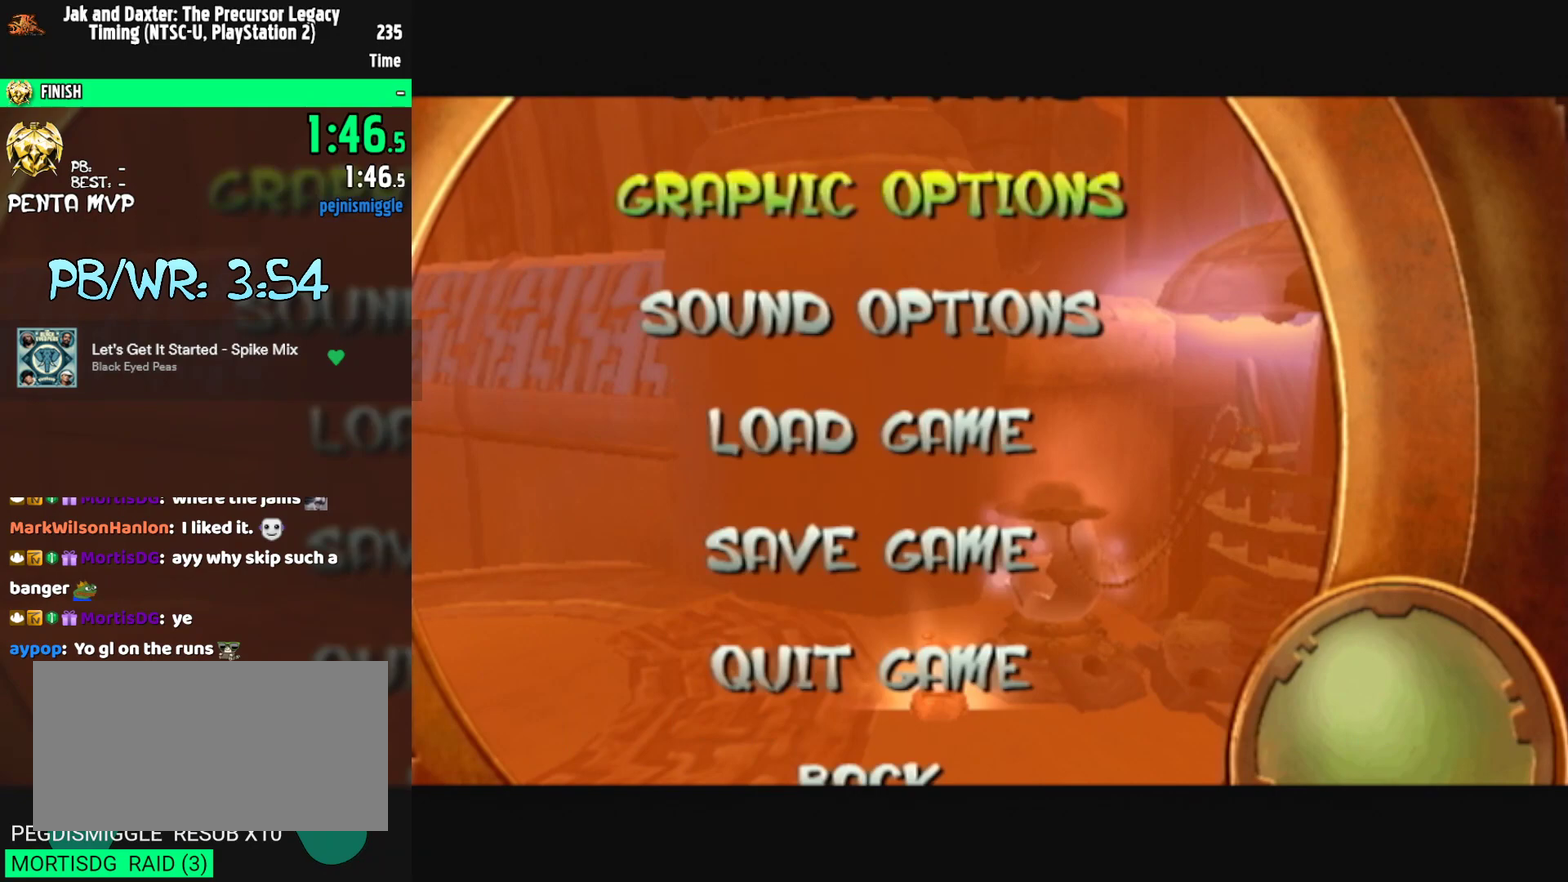
{"buttons": [], "left_stick": "center", "right_stick": "center", "events": [[383, "DPAD_DOWN", "down"], [450, "DPAD_DOWN", "up"]]}
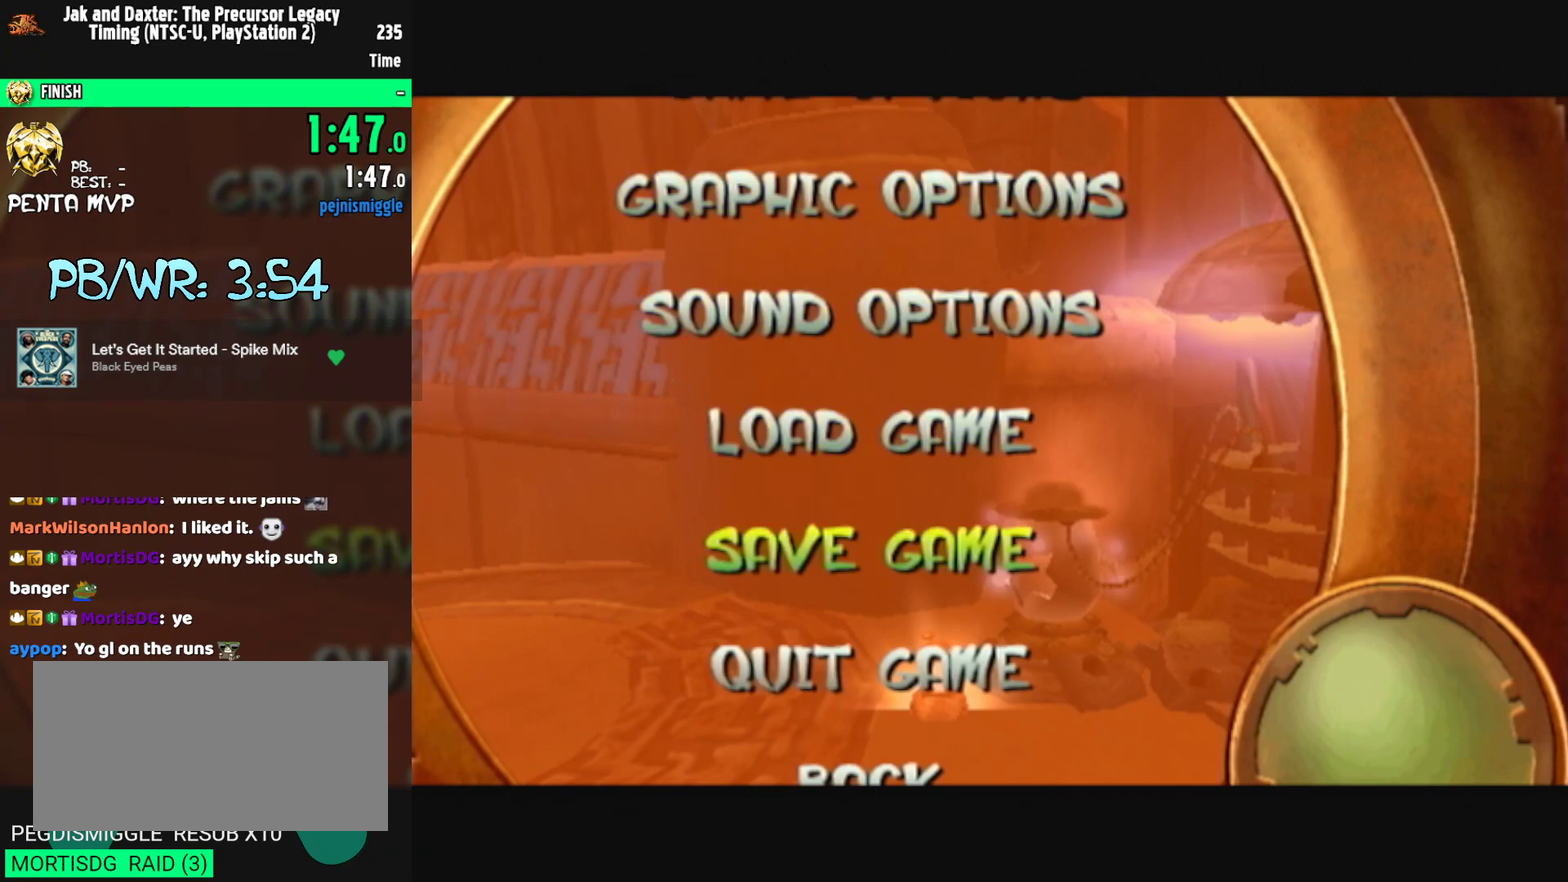
{"buttons": ["CROSS"], "left_stick": "center", "right_stick": "center", "events": [[100, "DPAD_UP", "down"], [167, "DPAD_UP", "up"], [467, "CROSS", "down"]]}
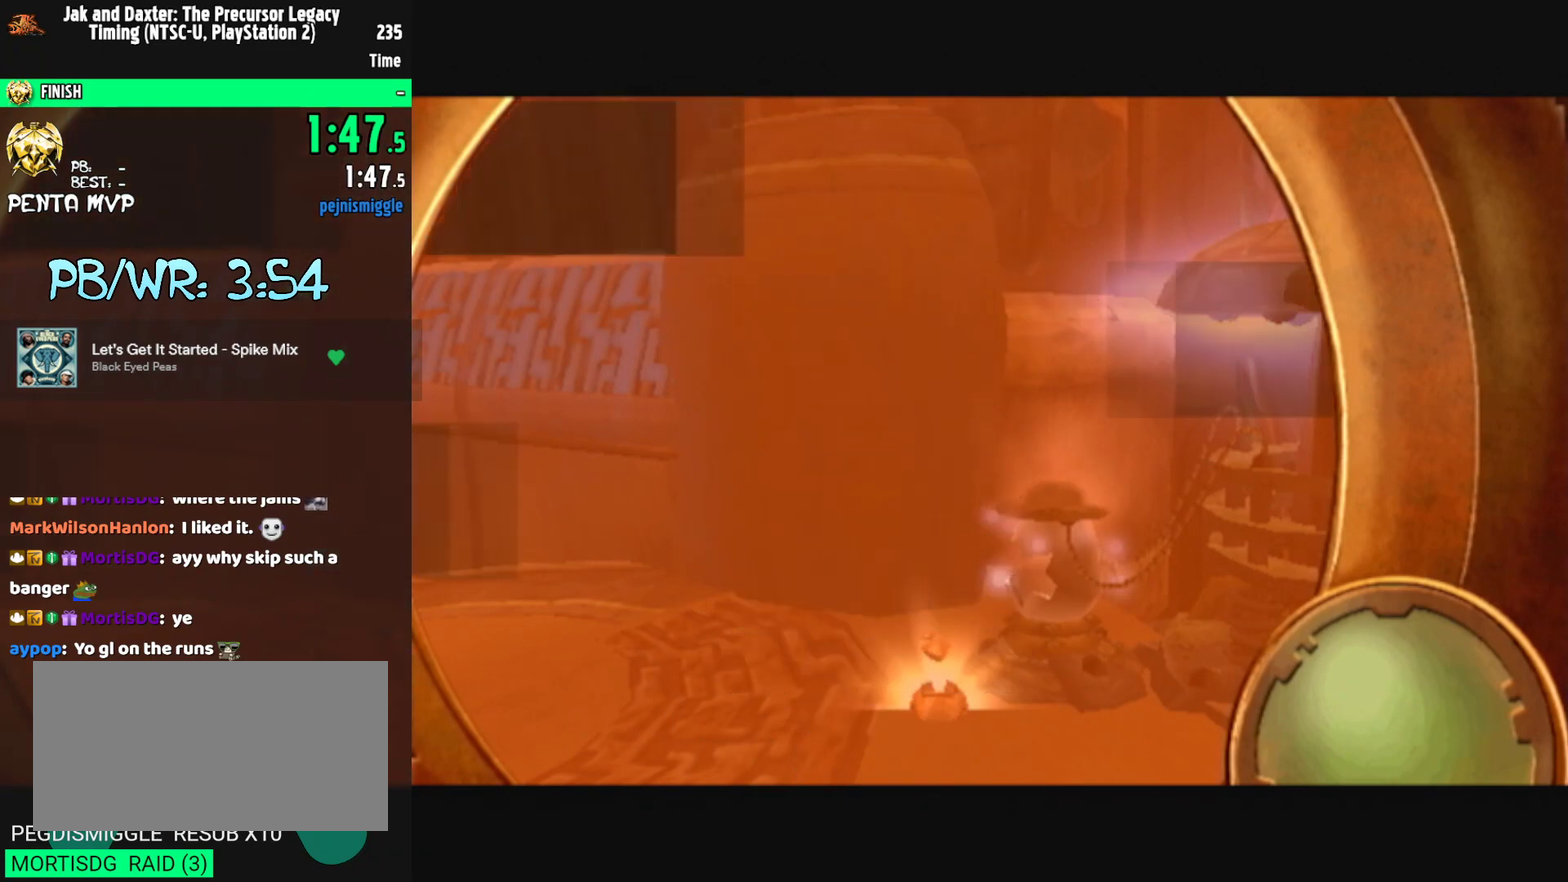
{"buttons": [], "left_stick": "center", "right_stick": "center", "events": [[33, "CROSS", "up"], [200, "CROSS", "down"], [350, "CROSS", "up"]]}
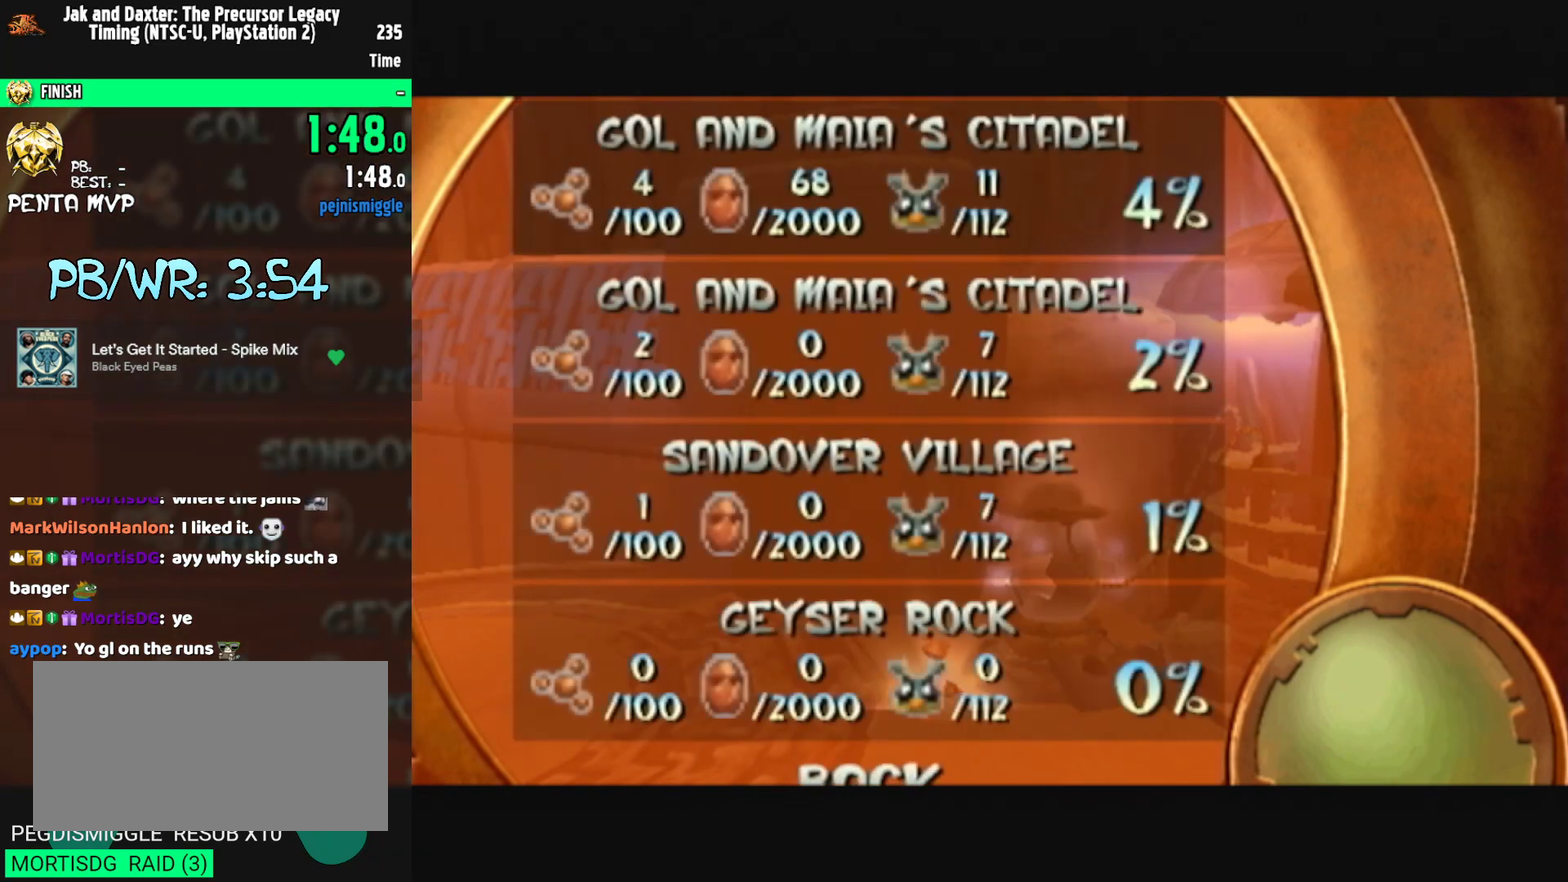
{"buttons": [], "left_stick": "center", "right_stick": "center", "events": [[17, "CROSS", "down"], [133, "CROSS", "up"]]}
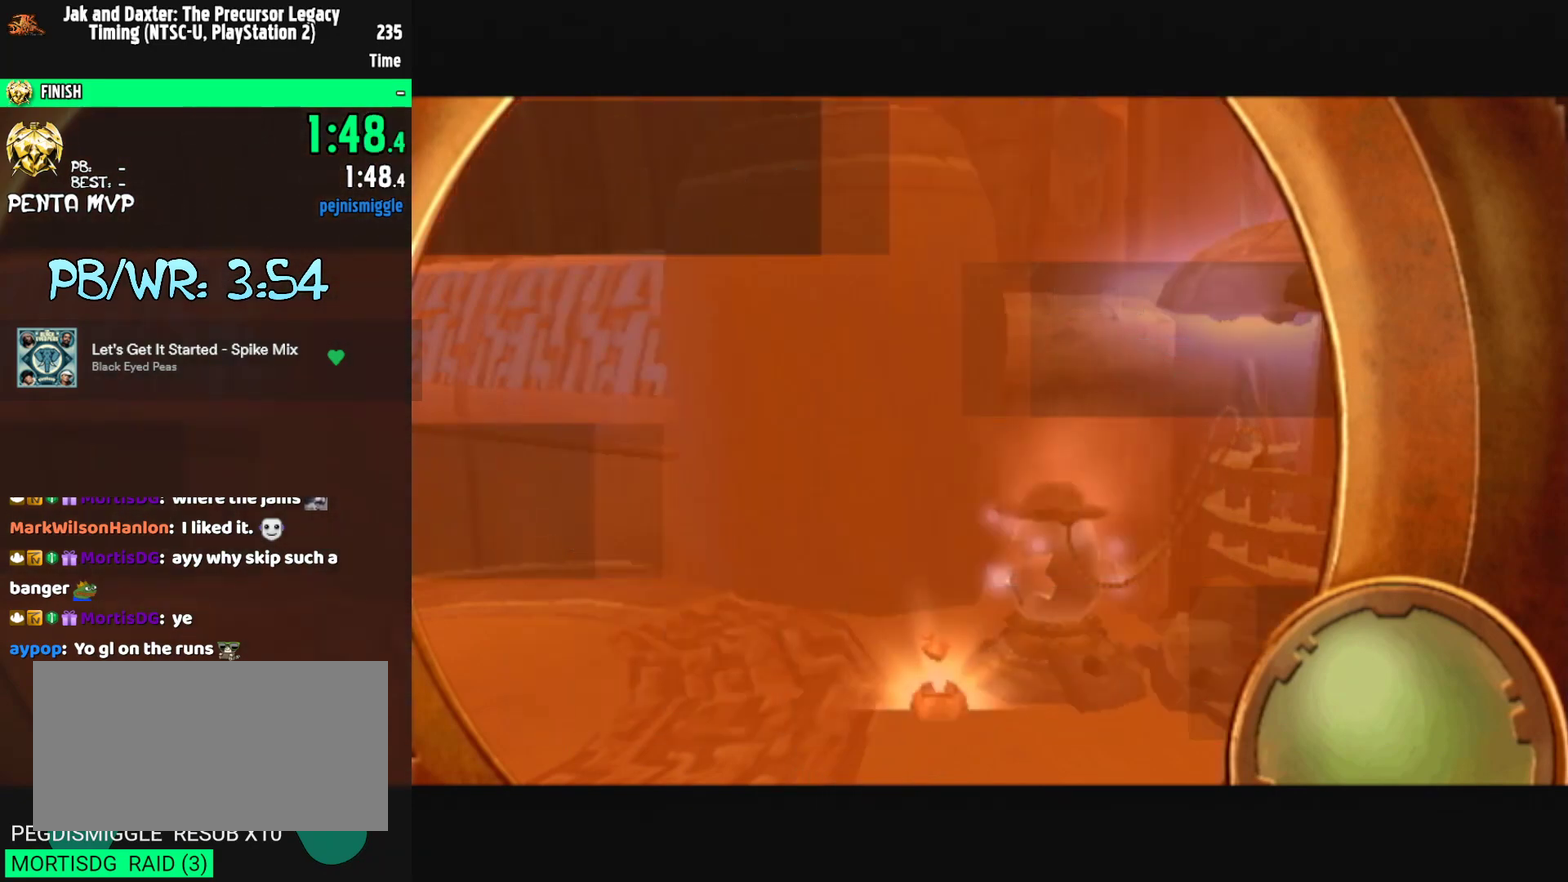
{"buttons": [], "left_stick": "center", "right_stick": "center", "events": []}
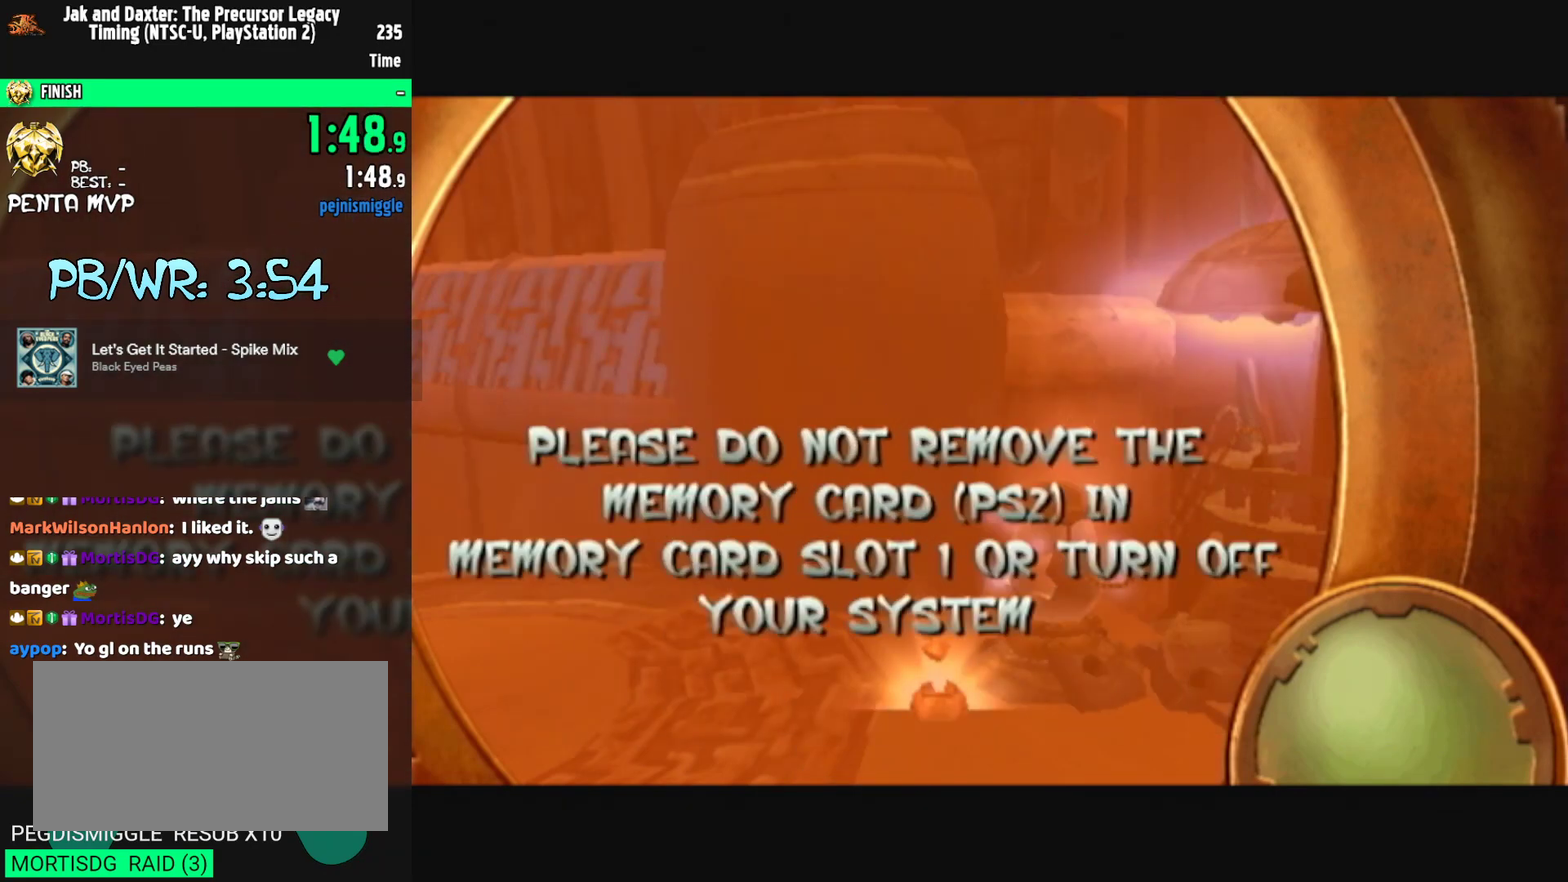
{"buttons": [], "left_stick": "left", "right_stick": "center", "events": [[283, "left_stick", "left"]]}
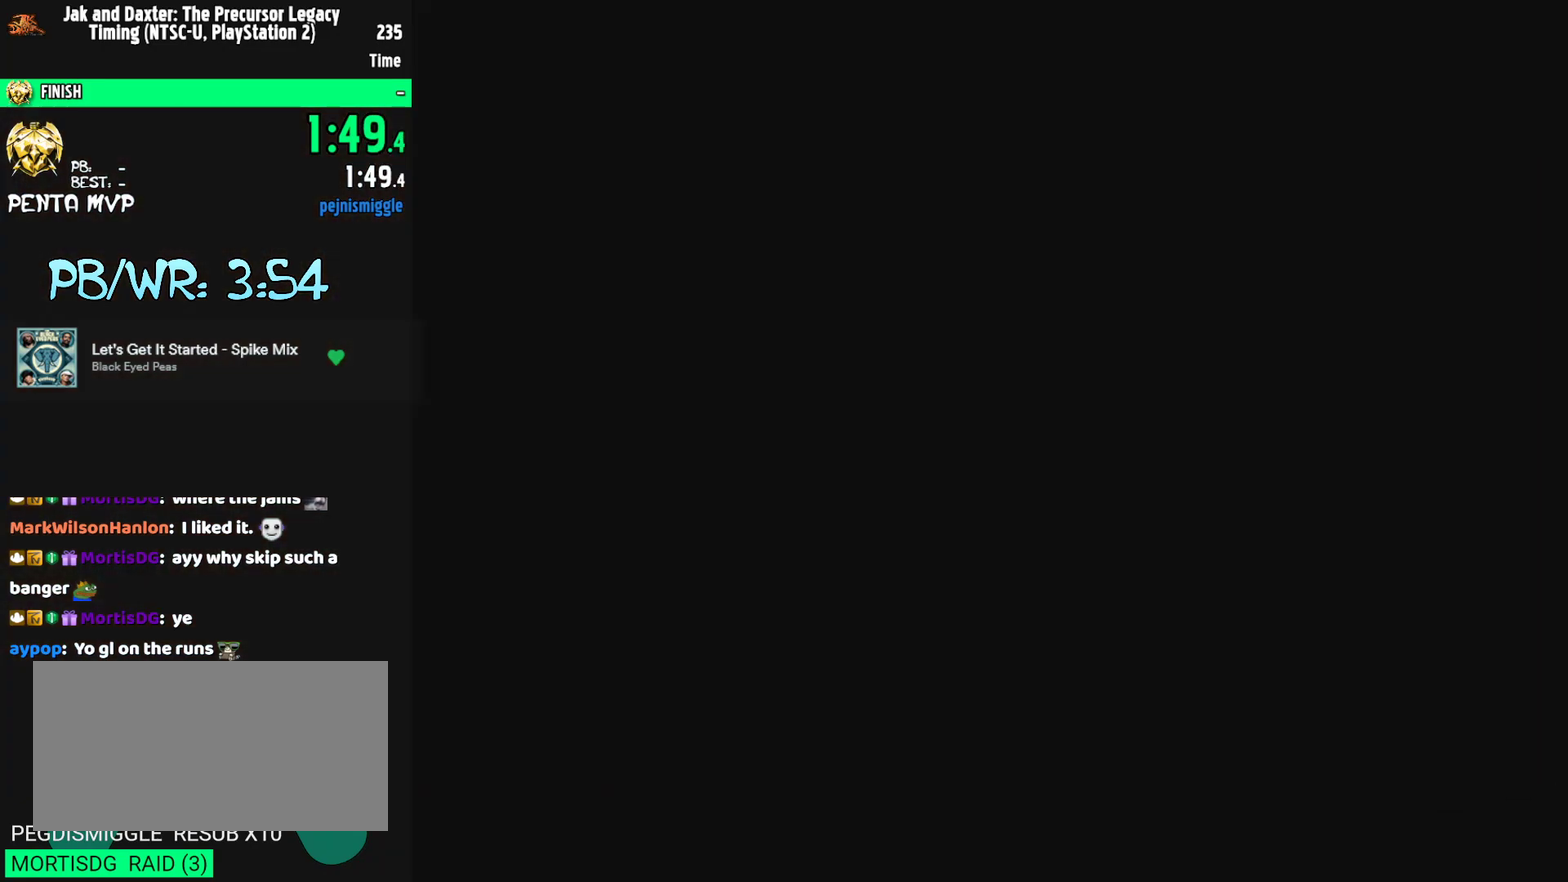
{"buttons": [], "left_stick": "left", "right_stick": "center", "events": []}
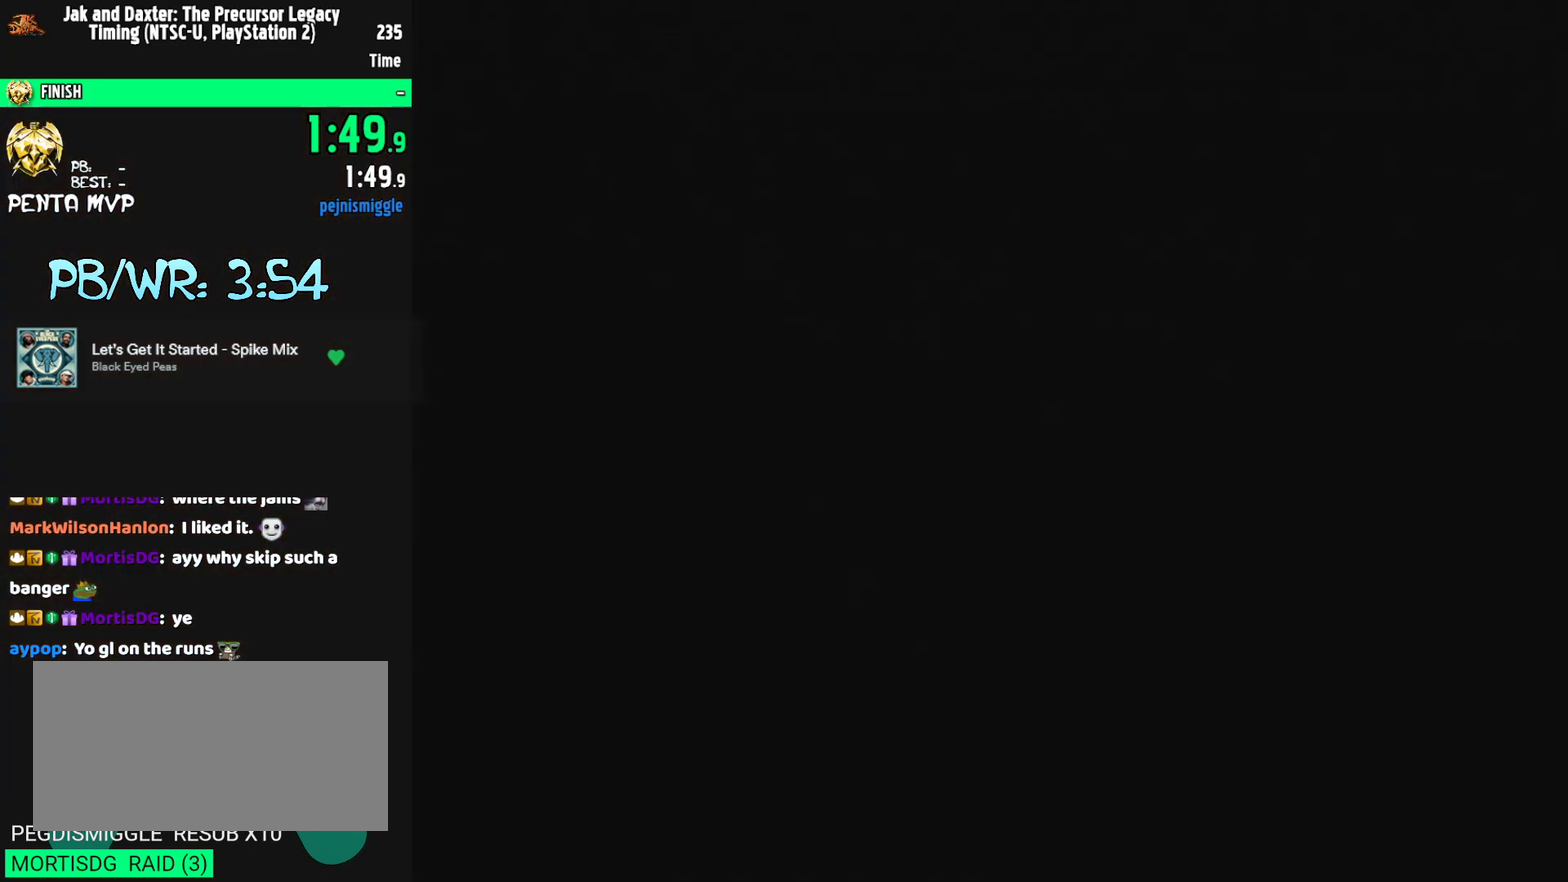
{"buttons": ["SQUARE"], "left_stick": "up-left", "right_stick": "center", "events": [[433, "left_stick", "up-left"], [467, "SQUARE", "down"]]}
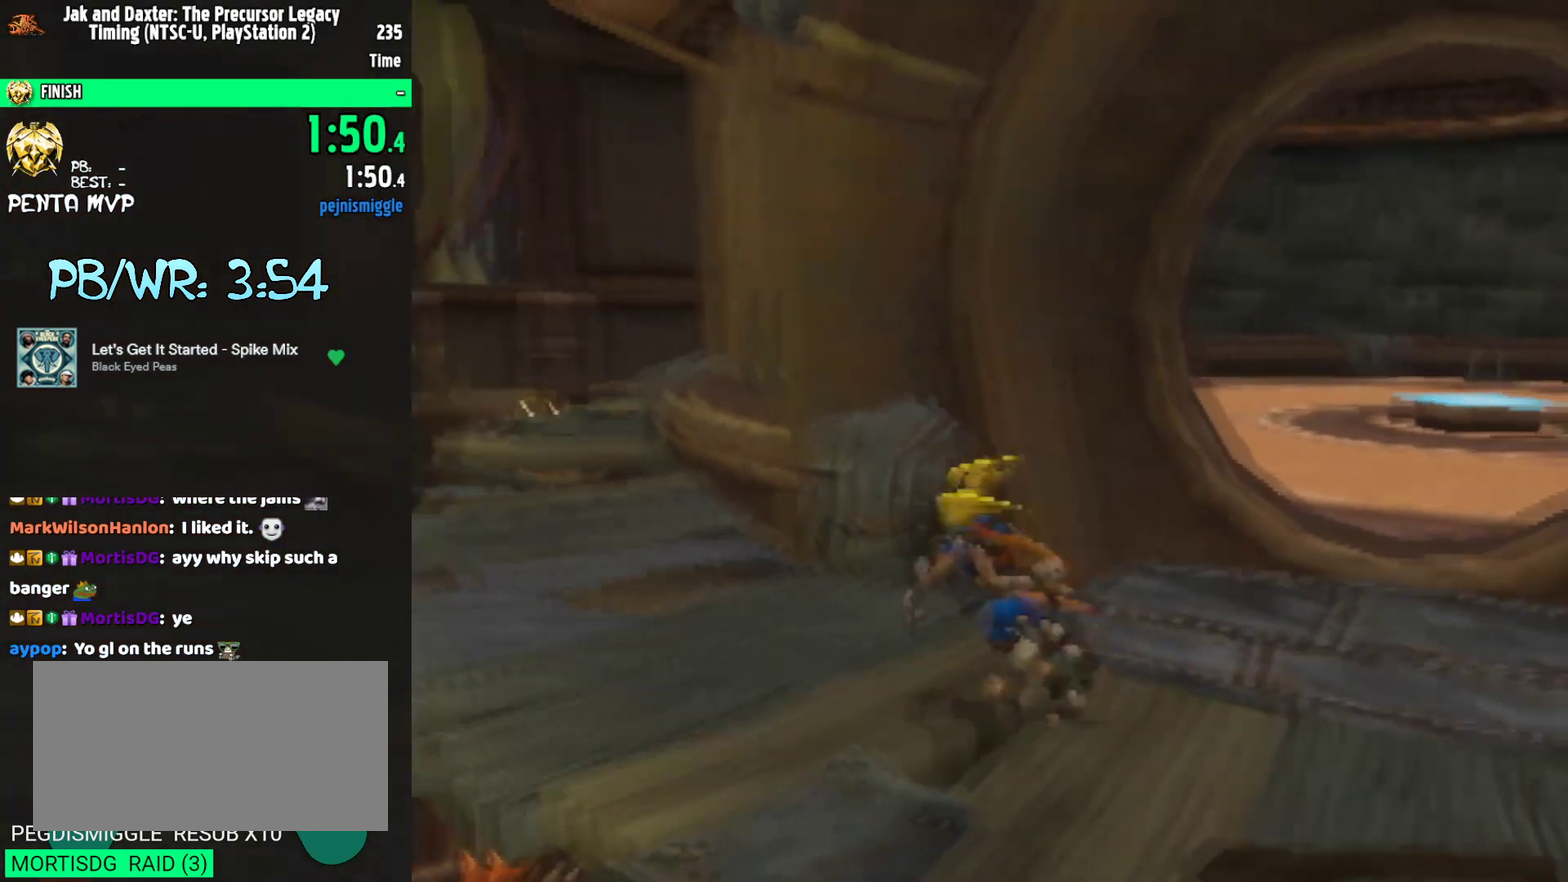
{"buttons": ["L1", "R1"], "left_stick": "up", "right_stick": "center", "events": [[183, "left_stick", "up"], [283, "SQUARE", "up"], [467, "L1", "down"], [500, "R1", "down"]]}
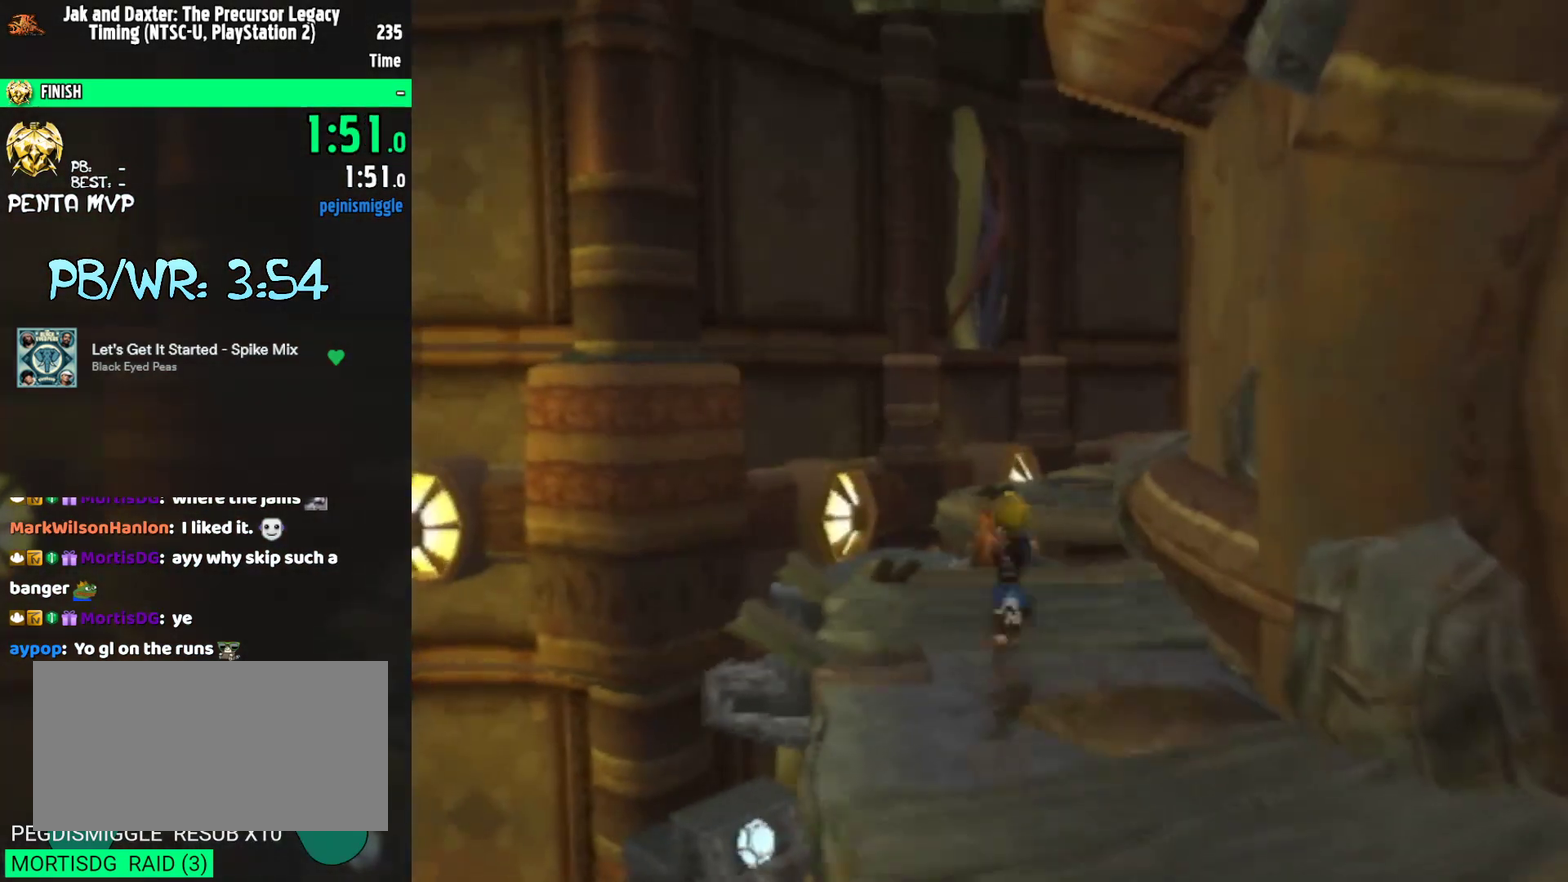
{"buttons": [], "left_stick": "up-left", "right_stick": "left", "events": [[67, "CROSS", "down"], [83, "L1", "up"], [117, "R1", "up"], [133, "CROSS", "up"], [450, "left_stick", "up-left"], [483, "right_stick", "left"]]}
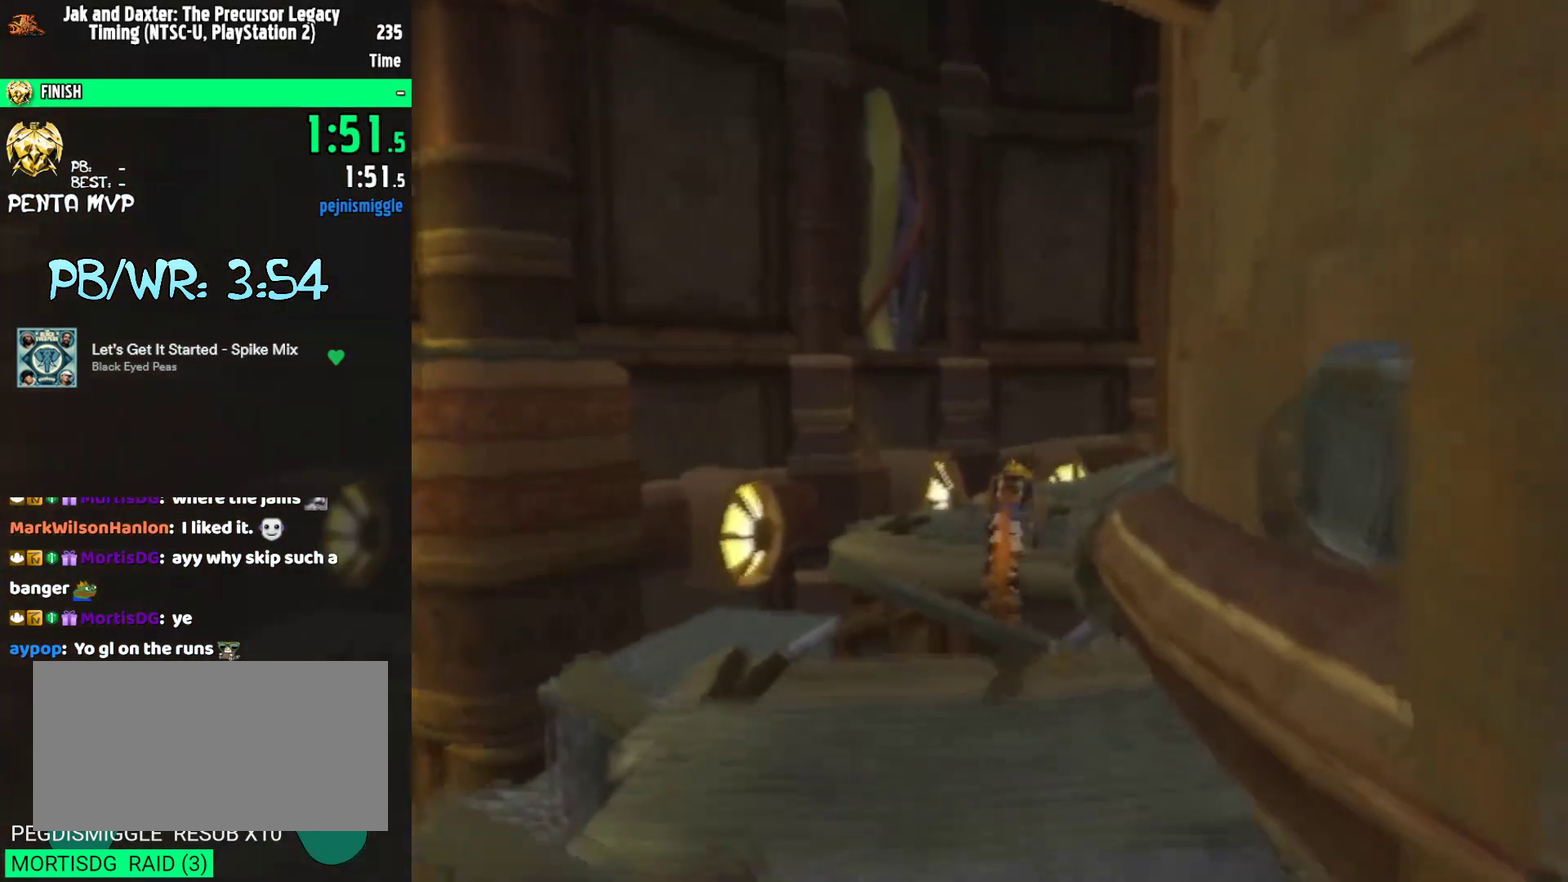
{"buttons": [], "left_stick": "up", "right_stick": "center", "events": [[67, "left_stick", "up"], [433, "right_stick", "center"]]}
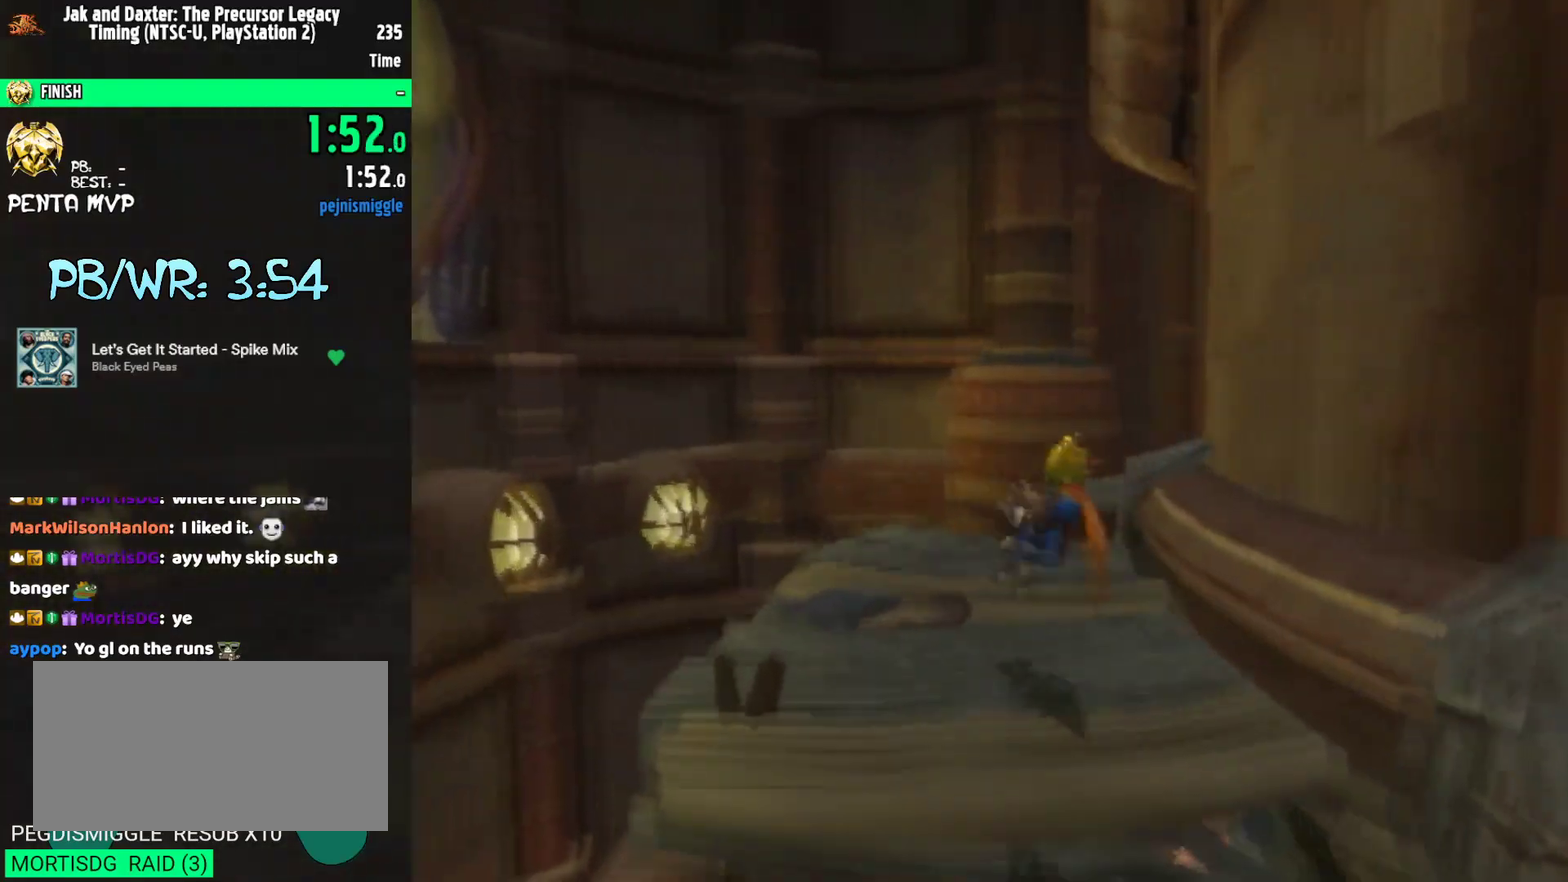
{"buttons": [], "left_stick": "up-right", "right_stick": "center", "events": [[267, "L1", "down"], [300, "R1", "down"], [367, "CROSS", "down"], [383, "L1", "up"], [433, "R1", "up"], [433, "left_stick", "up-right"], [467, "CROSS", "up"]]}
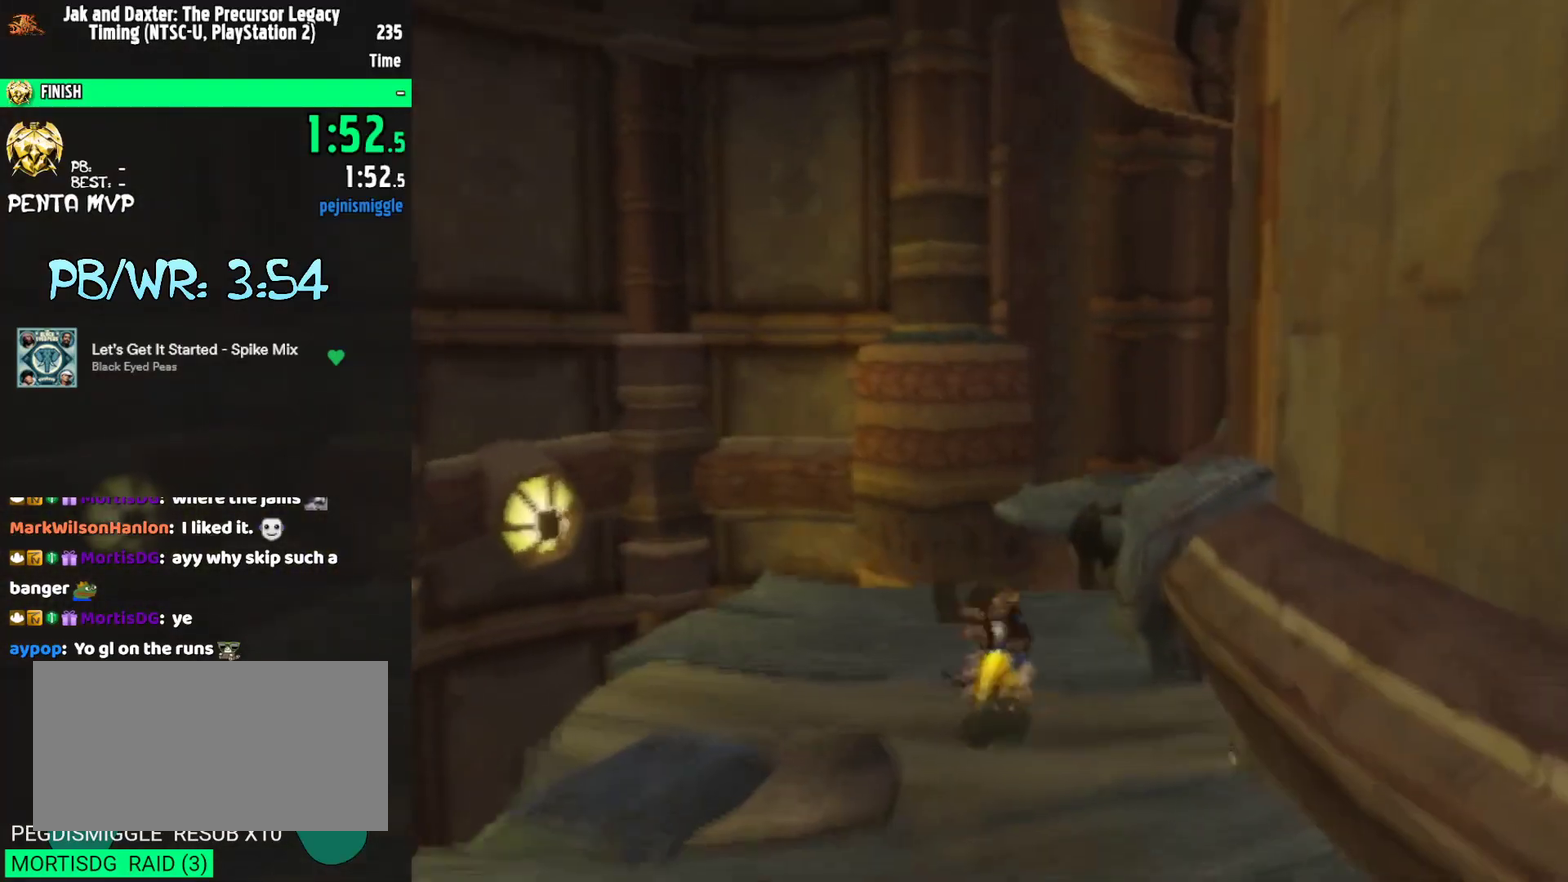
{"buttons": [], "left_stick": "up-right", "right_stick": "left", "events": [[233, "right_stick", "left"]]}
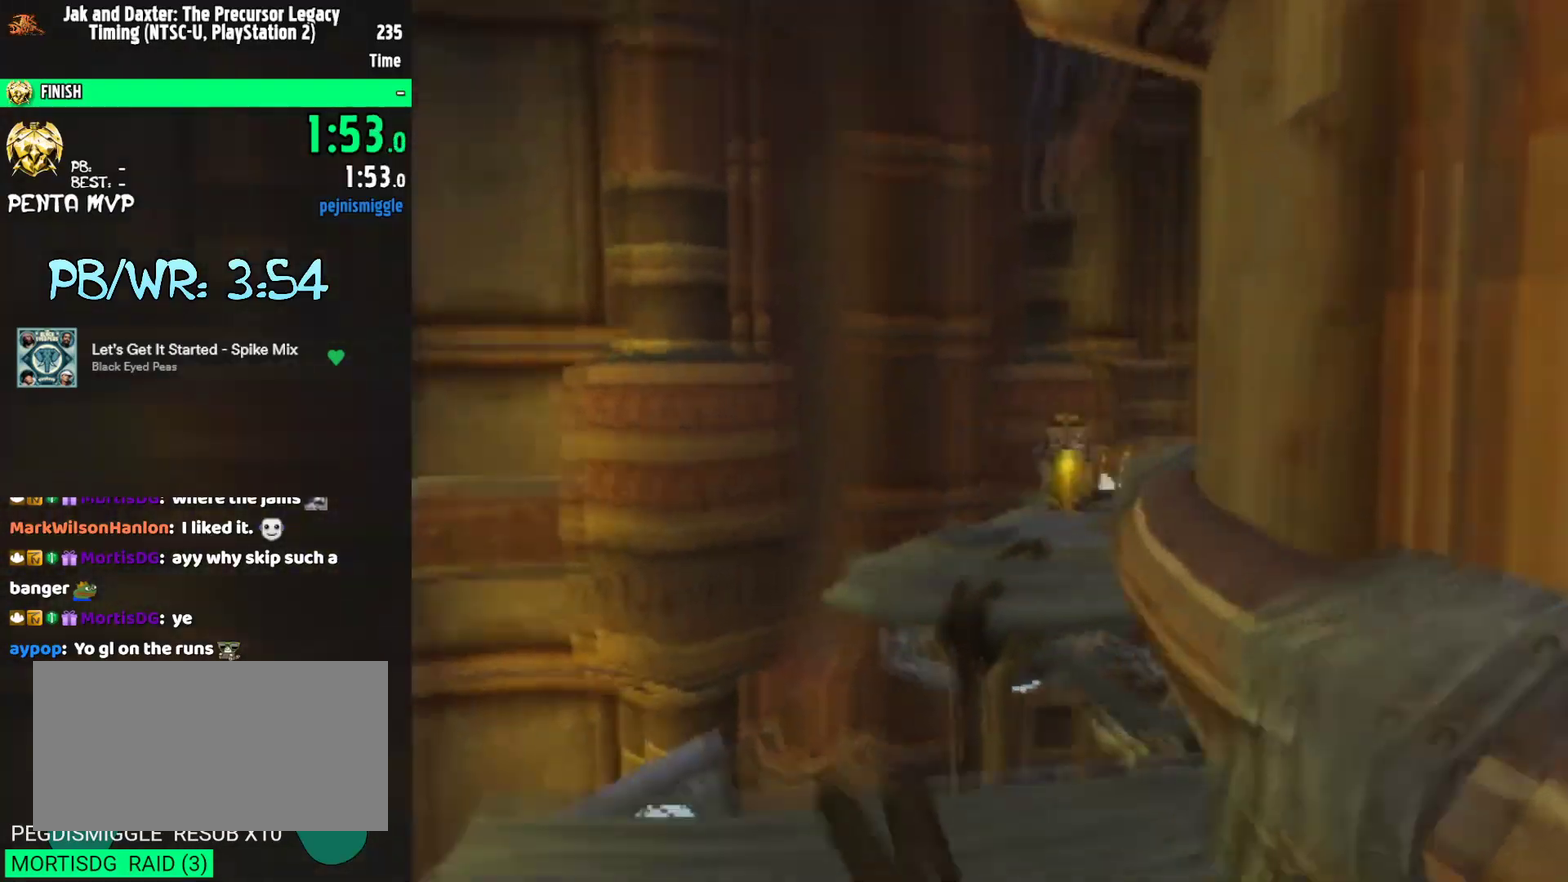
{"buttons": ["SQUARE"], "left_stick": "up", "right_stick": "center", "events": [[33, "right_stick", "center"], [67, "left_stick", "up"], [417, "SQUARE", "down"]]}
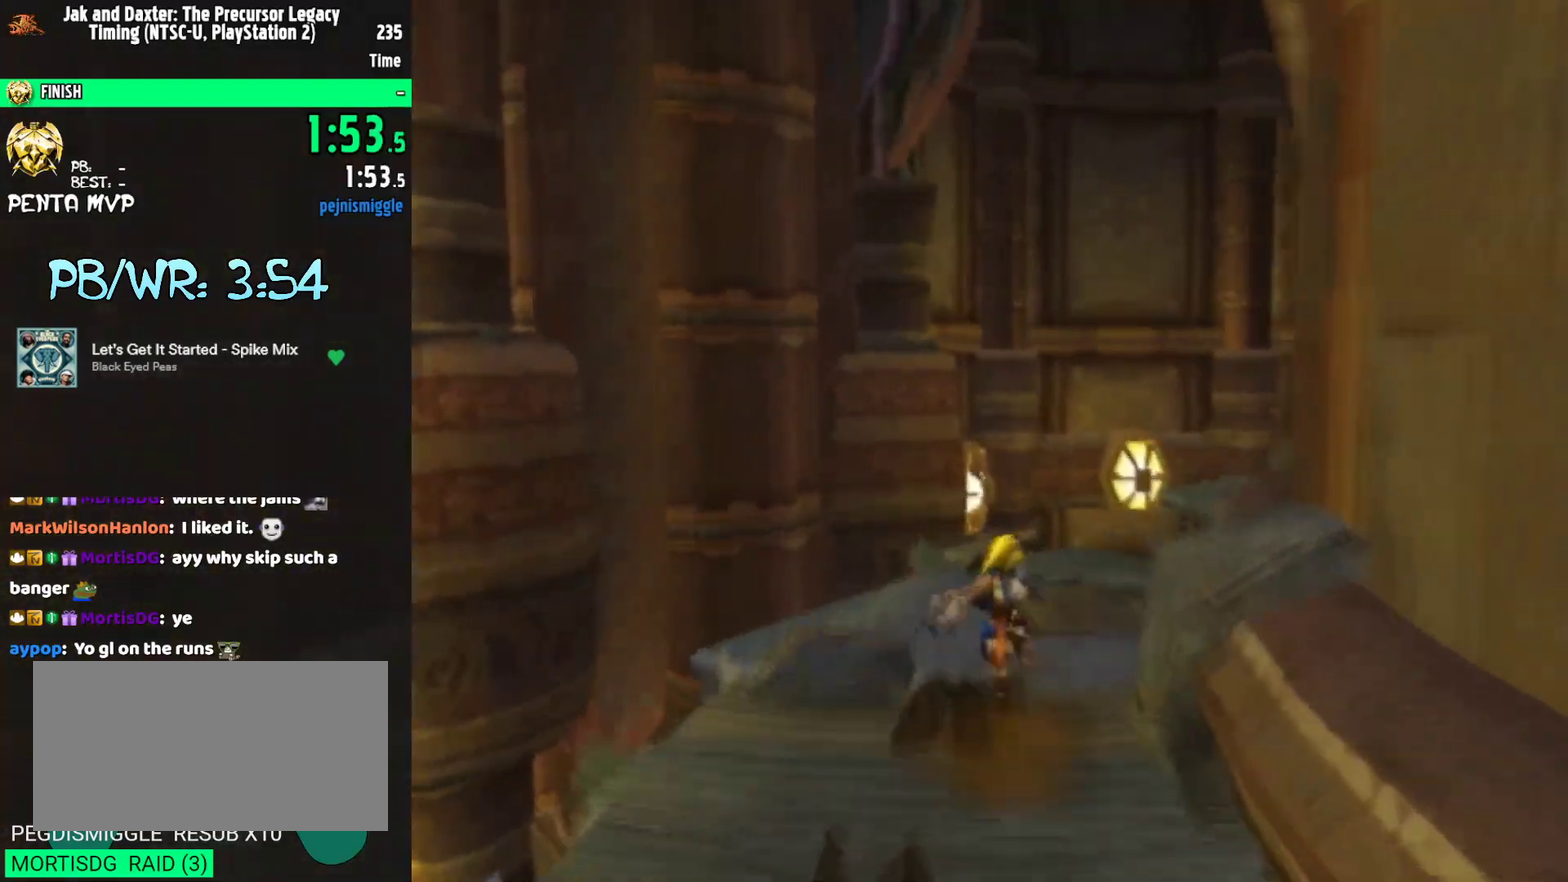
{"buttons": [], "left_stick": "up-left", "right_stick": "center", "events": [[300, "SQUARE", "up"], [483, "left_stick", "up-left"]]}
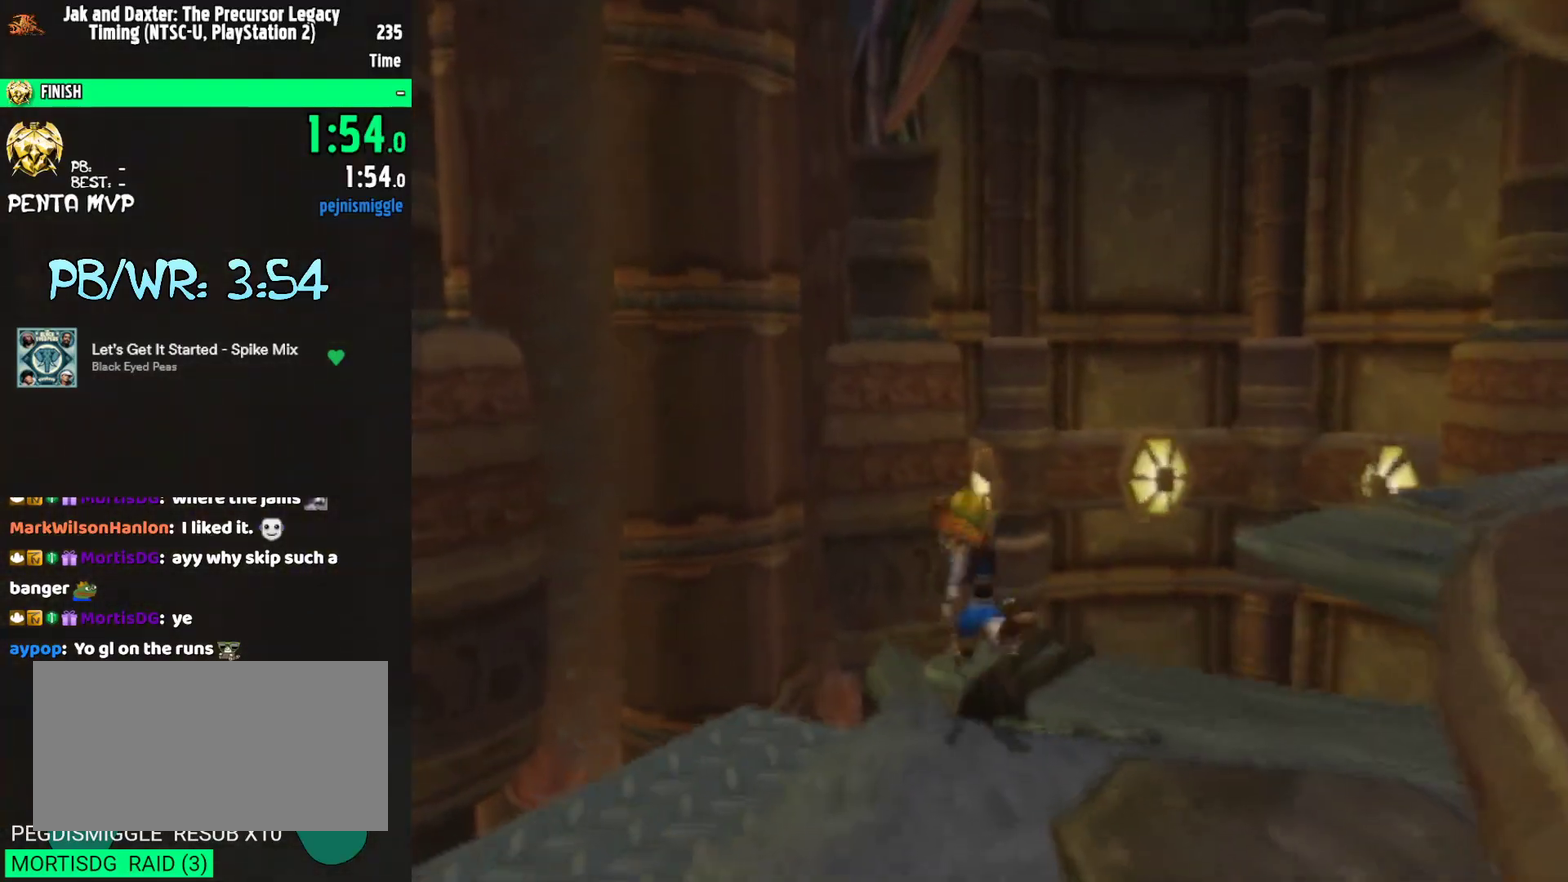
{"buttons": ["SQUARE"], "left_stick": "up", "right_stick": "center", "events": [[100, "left_stick", "up"], [483, "SQUARE", "down"]]}
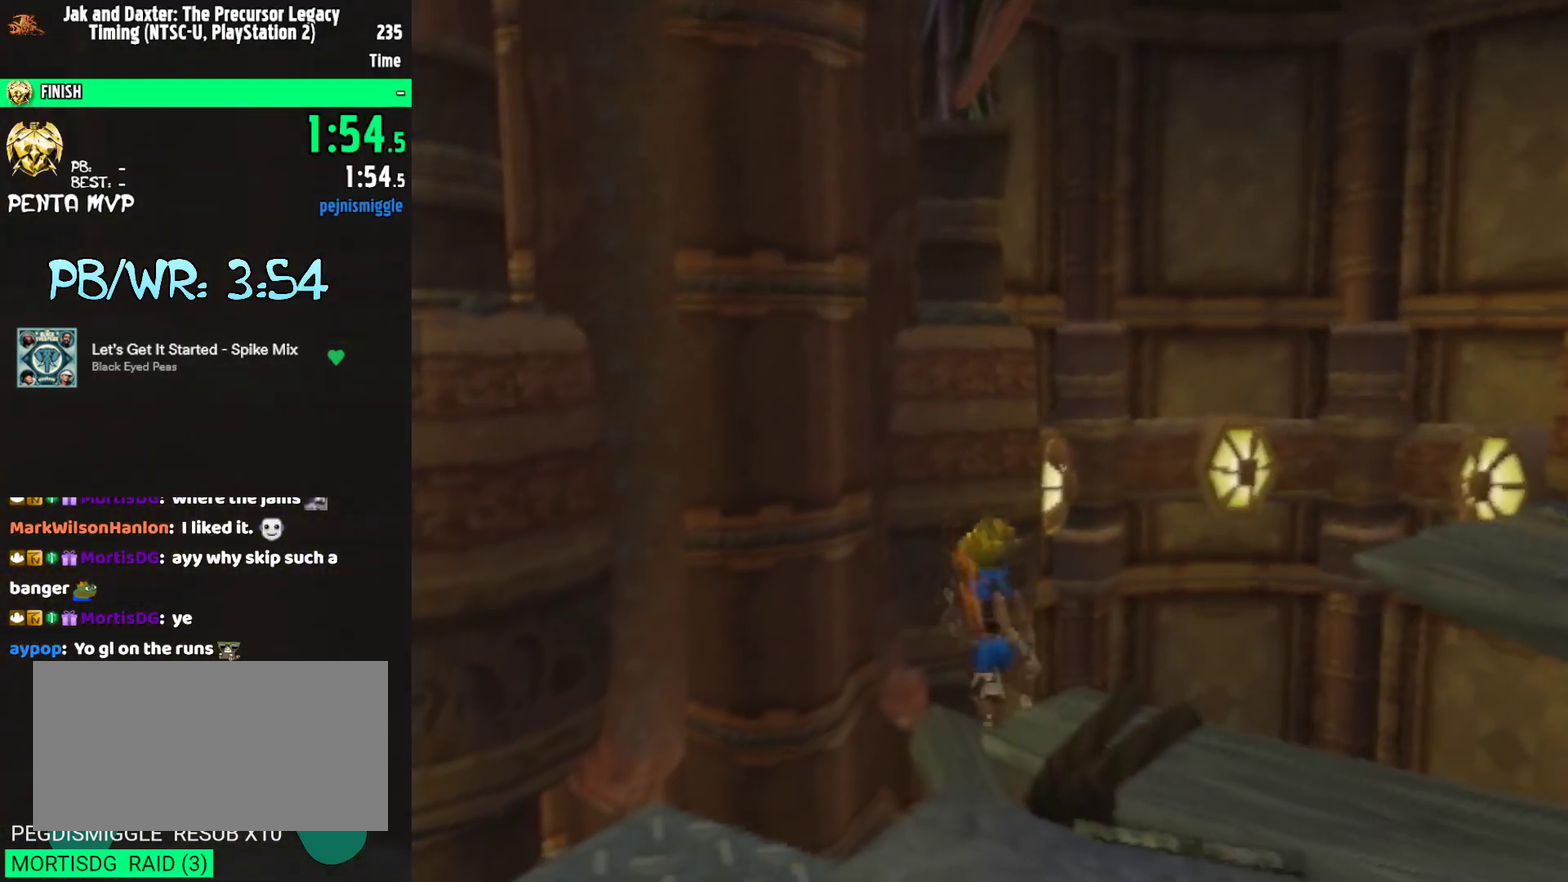
{"buttons": [], "left_stick": "up", "right_stick": "center", "events": [[83, "CROSS", "down"], [117, "SQUARE", "up"], [150, "CROSS", "up"]]}
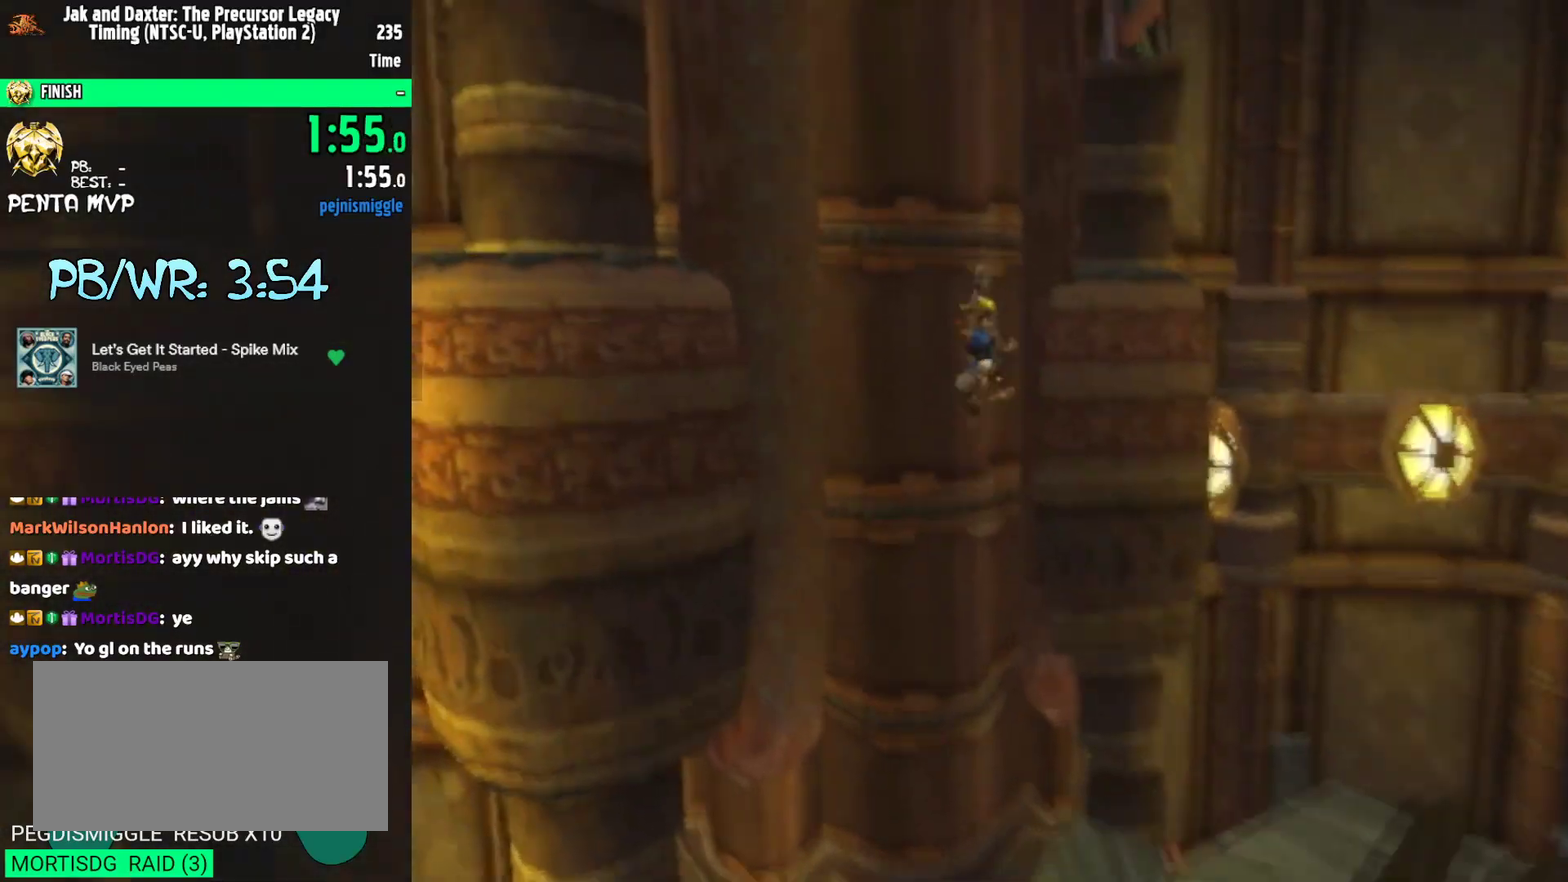
{"buttons": [], "left_stick": "up", "right_stick": "center", "events": []}
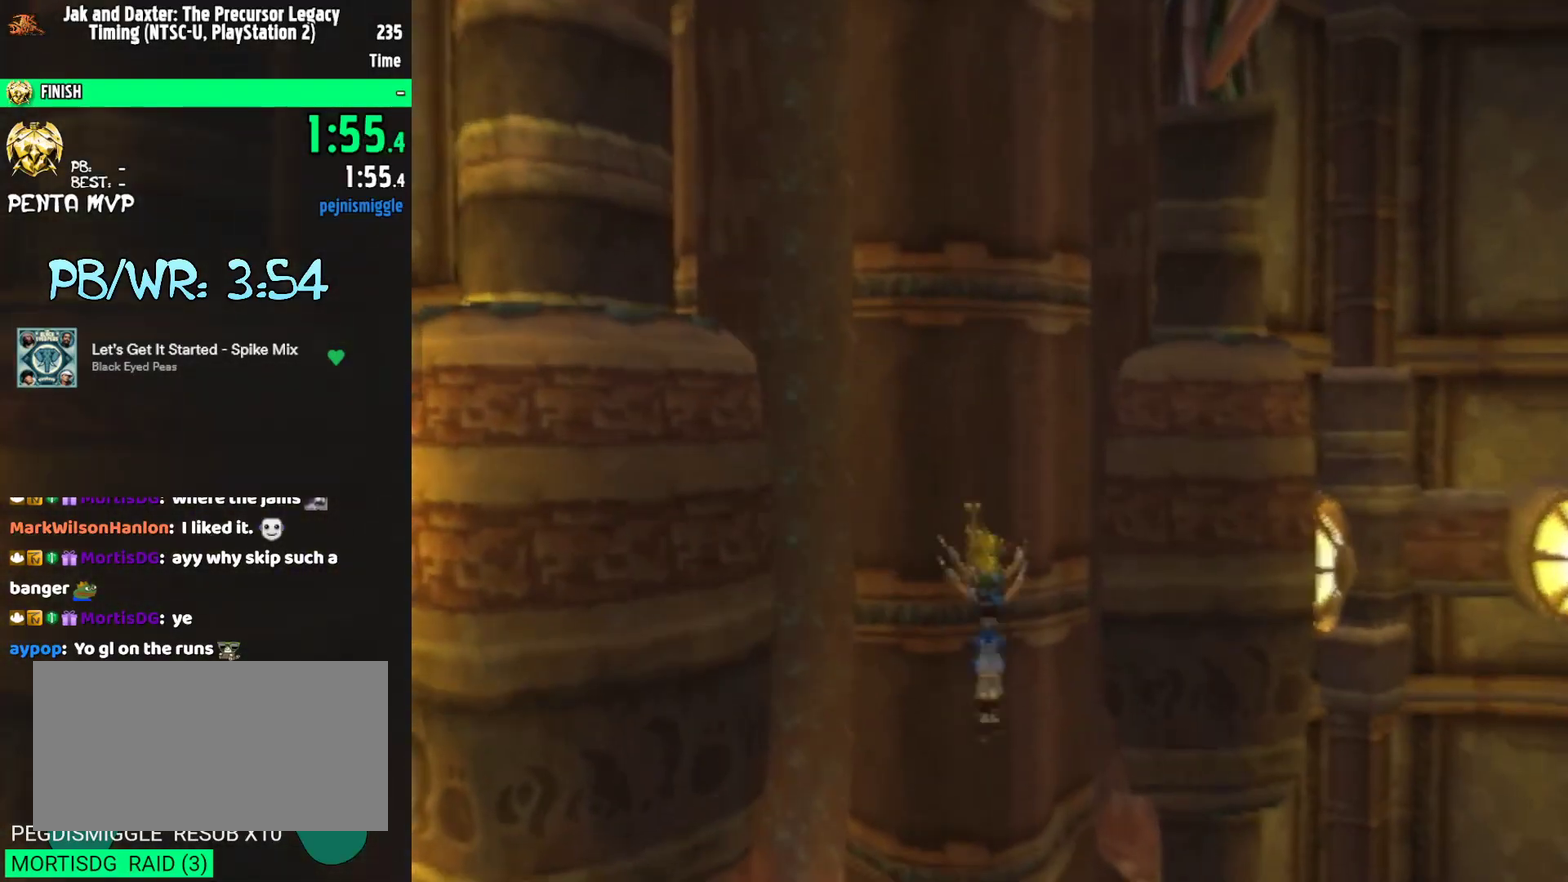
{"buttons": [], "left_stick": "up", "right_stick": "center", "events": []}